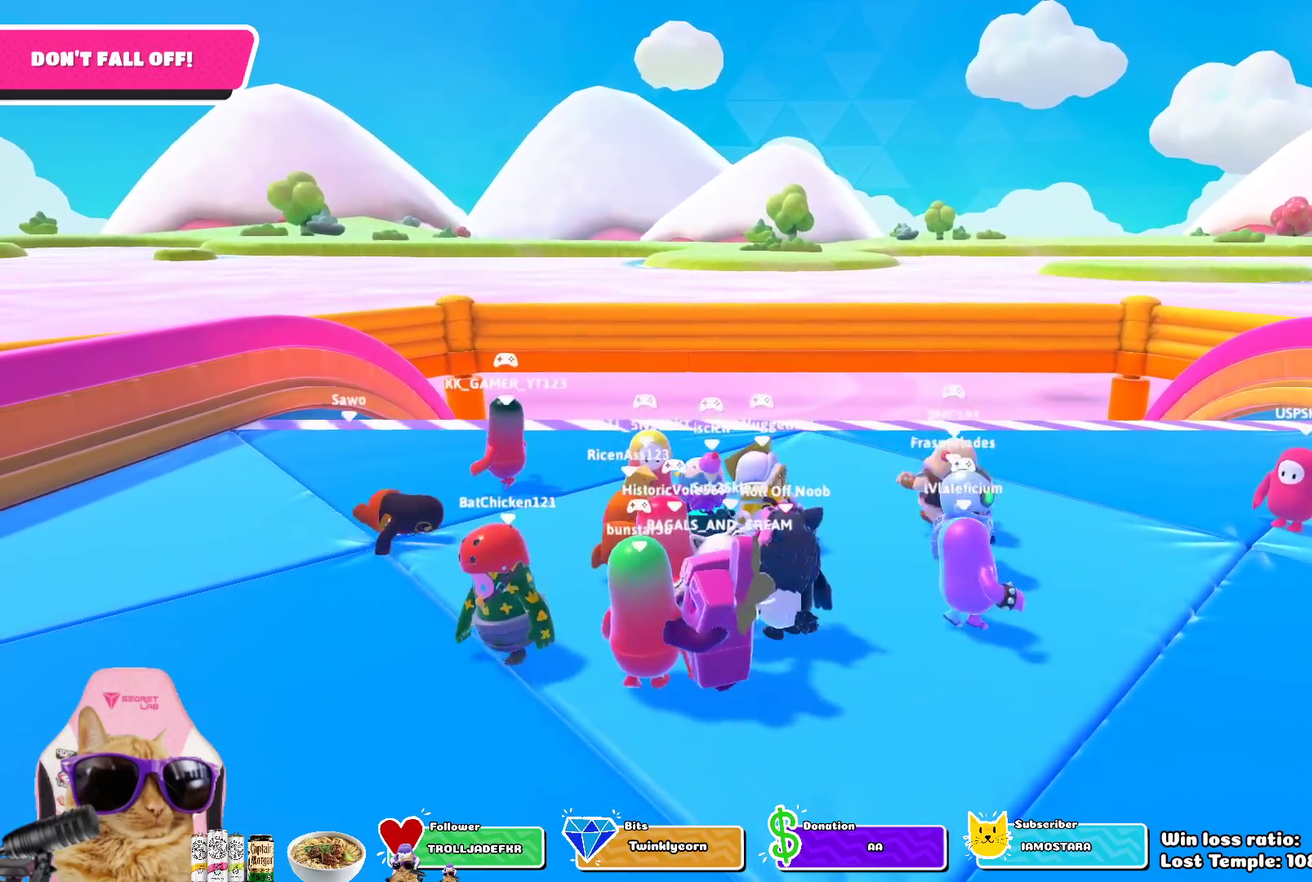
Gameplay with a controller (PlayStation layout); each line is a JSON object with the inputs held at the frame after it (dt_ms = milliseconds from this image to that frame). "events" lists button and stick changes between this image and that frame as [ms after this image, input, new state], when the widget could be followed in between. Not read: L1.
{"dt_ms": 400, "buttons": [], "left_stick": "up-right", "right_stick": "center", "events": [[50, "left_stick", "right"], [300, "left_stick", "up-right"]]}
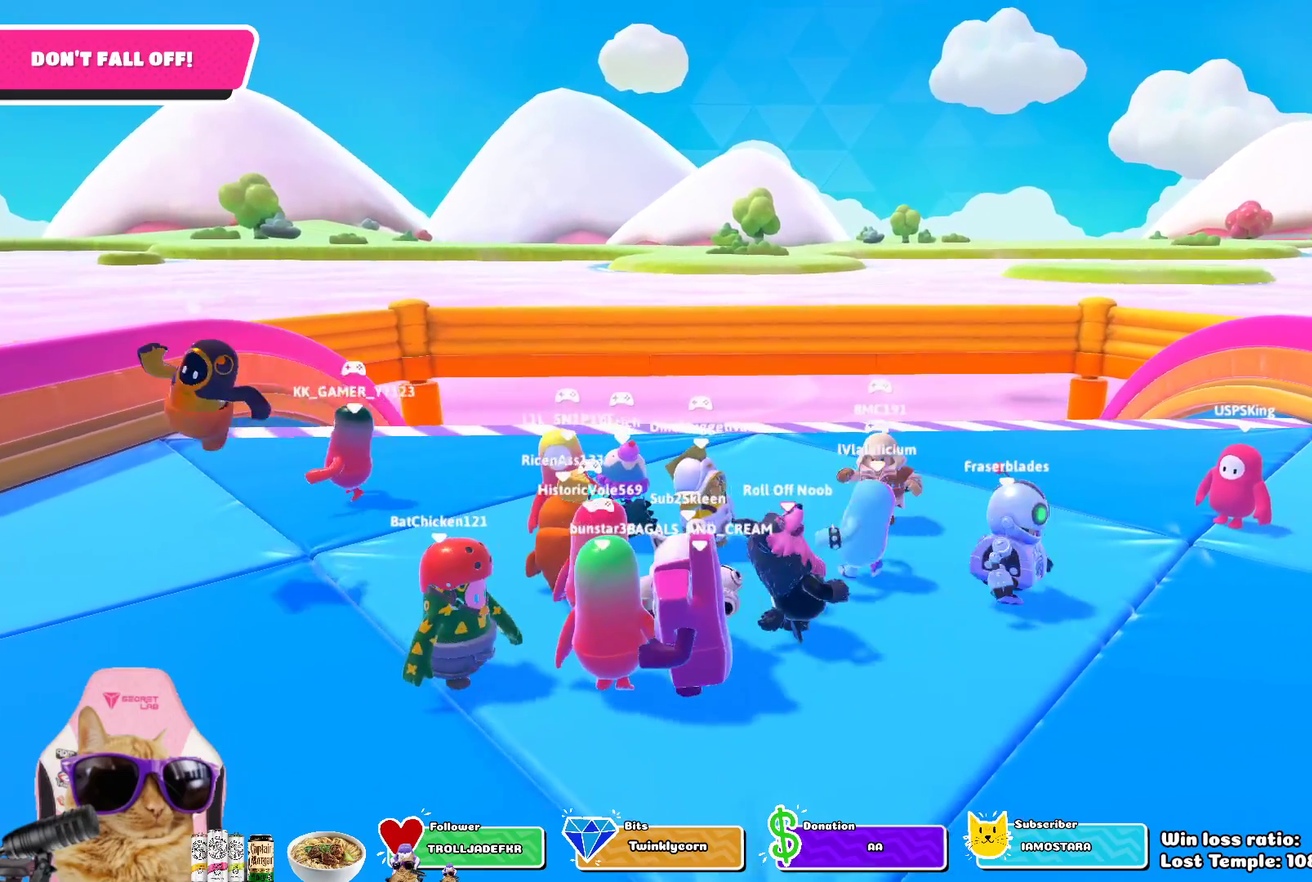
{"dt_ms": 700, "buttons": [], "left_stick": "up-right", "right_stick": "center", "events": [[83, "left_stick", "right"], [333, "left_stick", "up-right"]]}
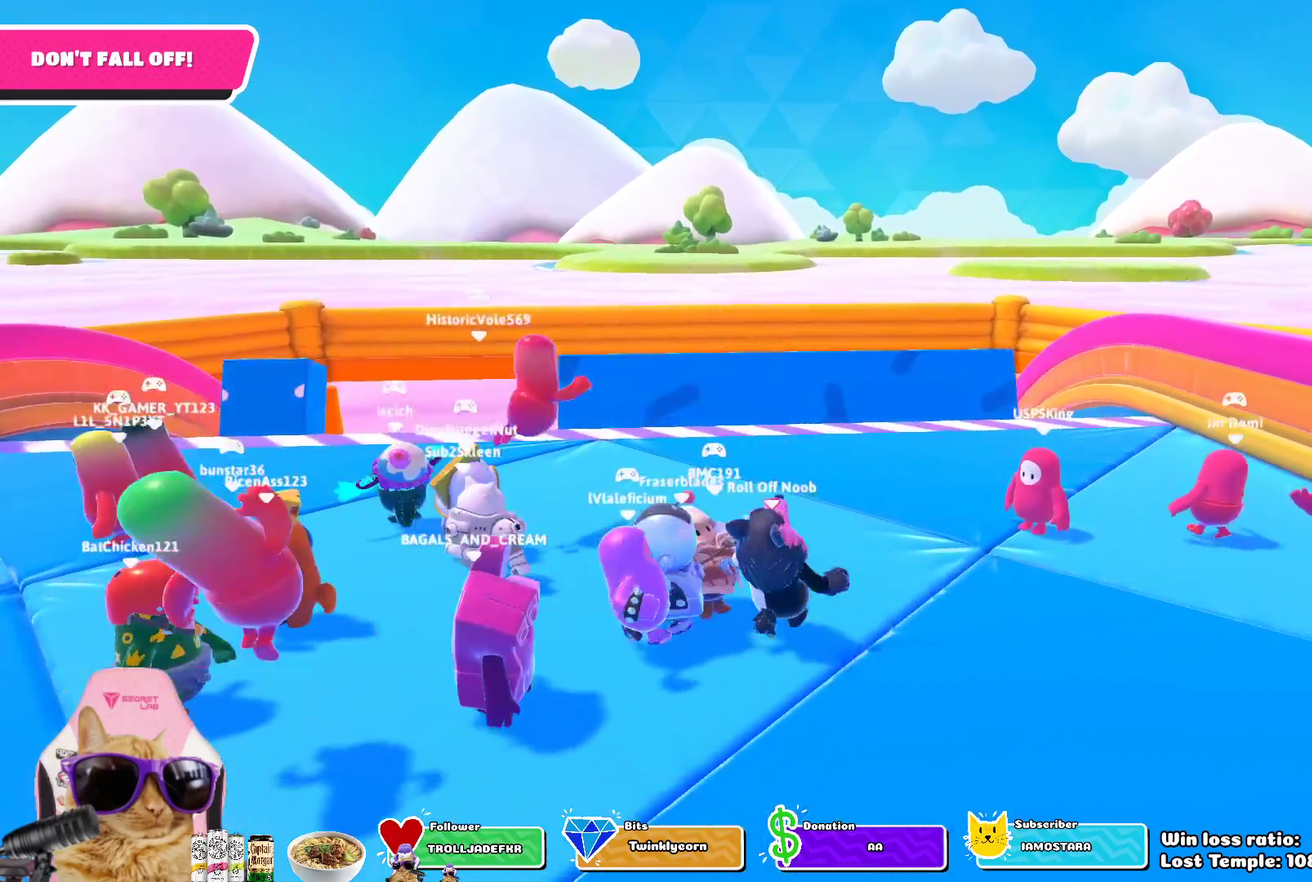
{"dt_ms": 400, "buttons": [], "left_stick": "up-left", "right_stick": "center", "events": [[183, "left_stick", "up"], [267, "left_stick", "up-left"]]}
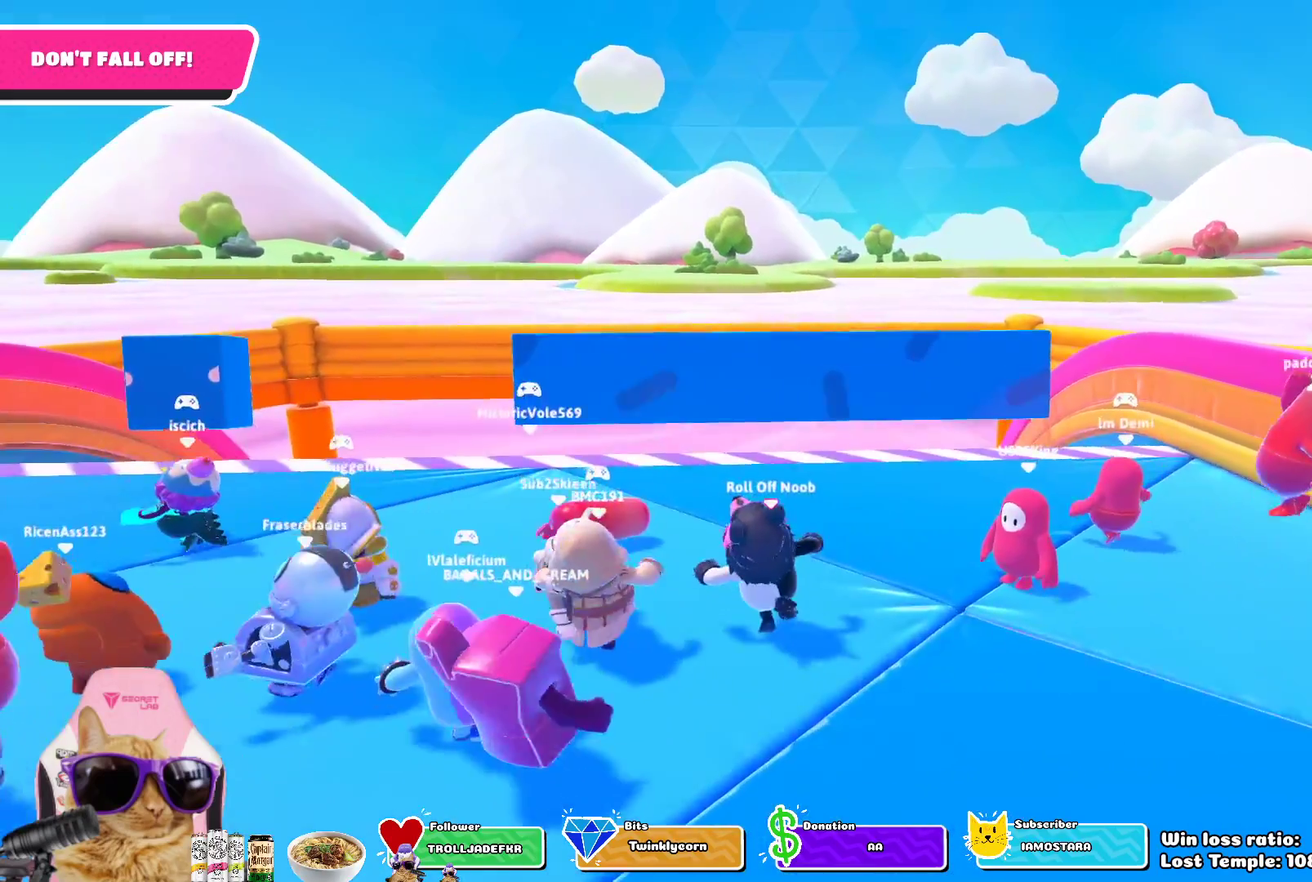
{"dt_ms": 300, "buttons": [], "left_stick": "up-left", "right_stick": "center", "events": []}
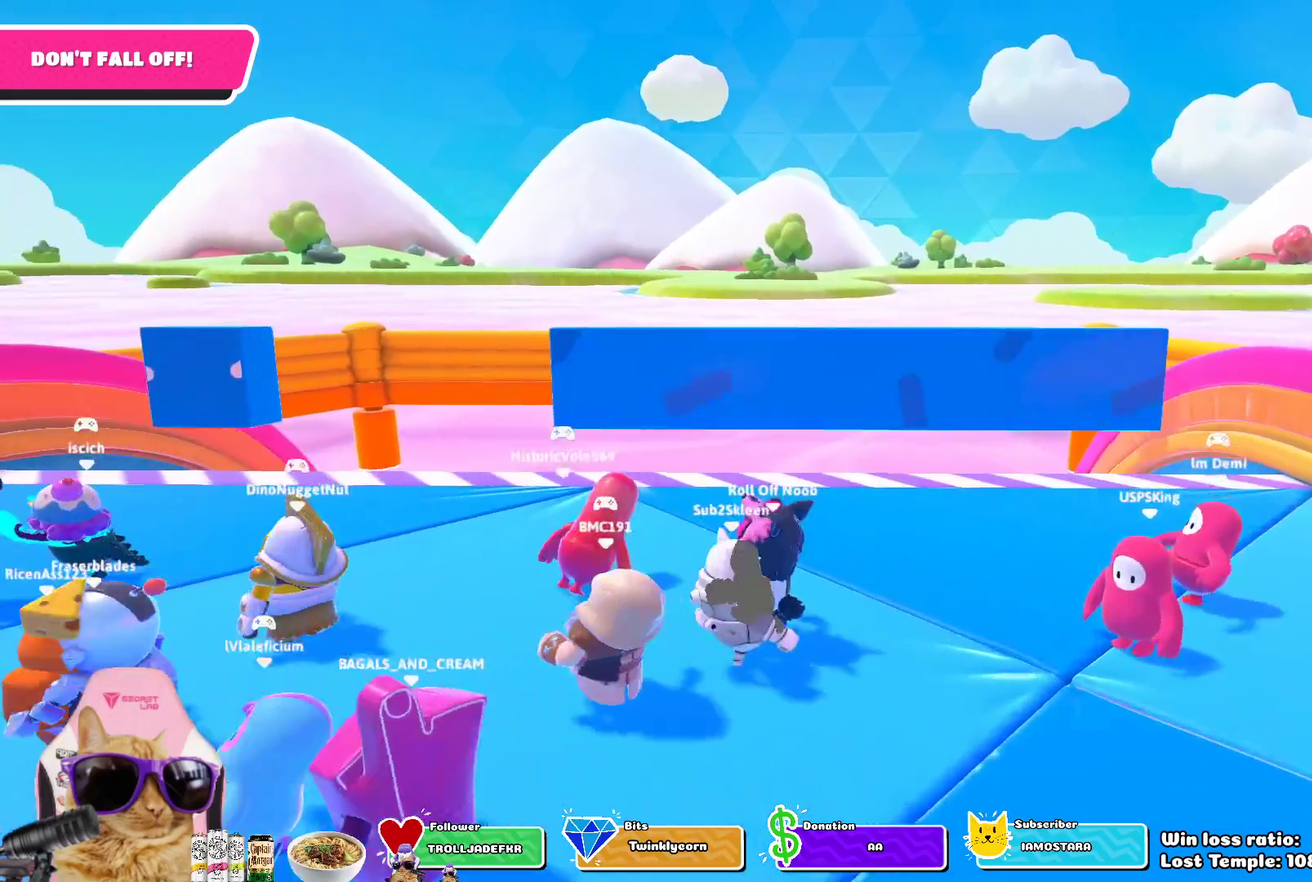
{"dt_ms": 700, "buttons": [], "left_stick": "left", "right_stick": "center", "events": [[100, "left_stick", "left"]]}
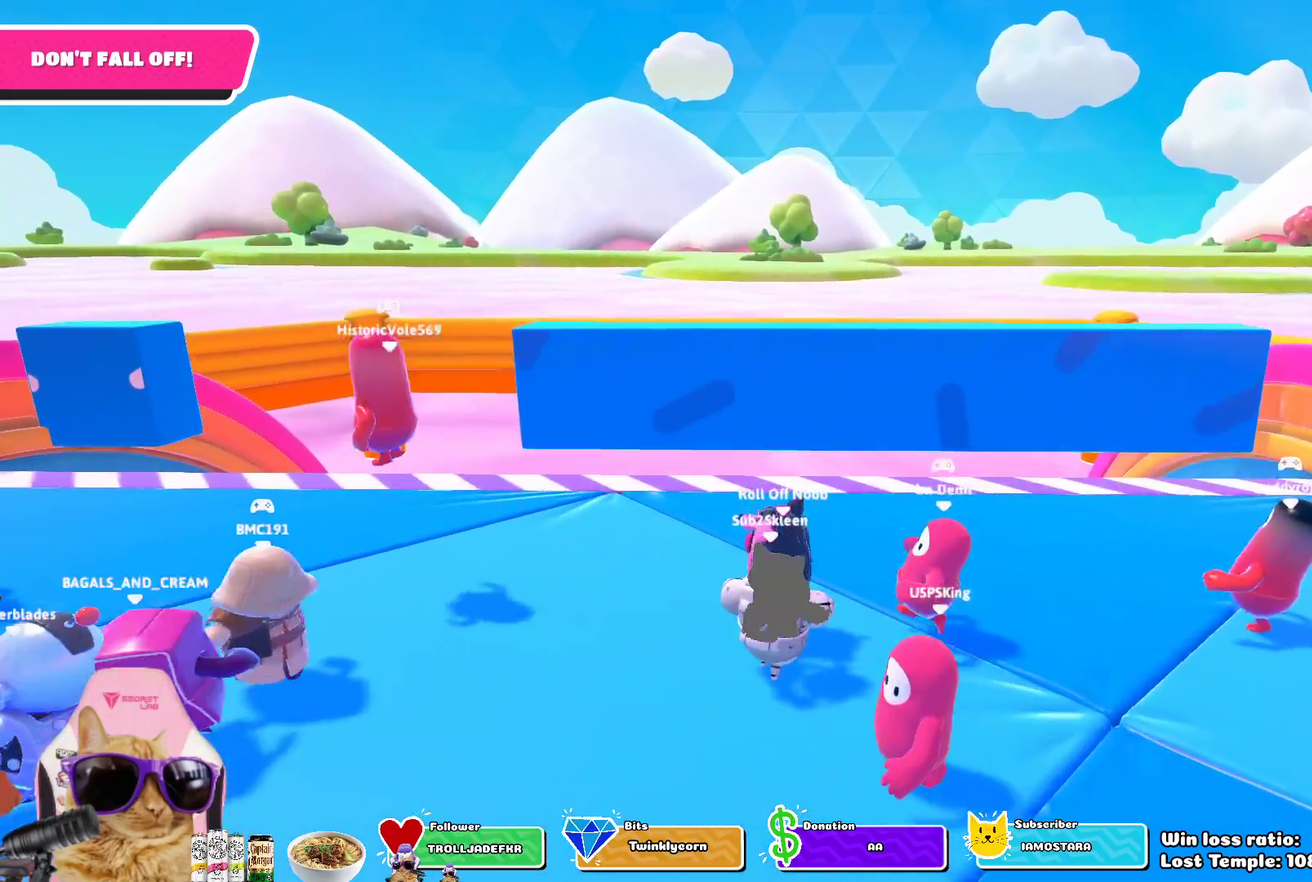
{"dt_ms": 700, "buttons": [], "left_stick": "left", "right_stick": "center", "events": []}
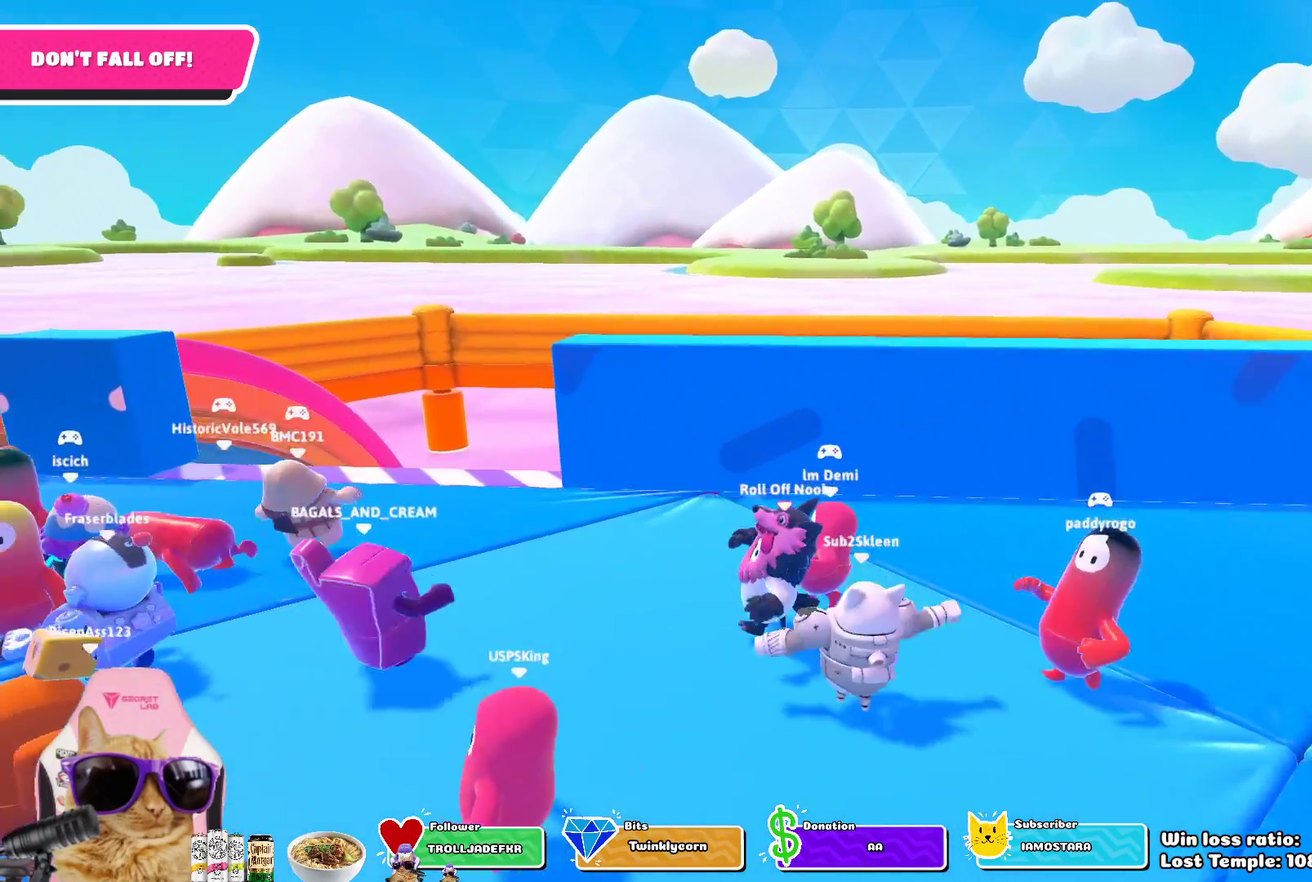
{"dt_ms": 300, "buttons": [], "left_stick": "left", "right_stick": "center", "events": []}
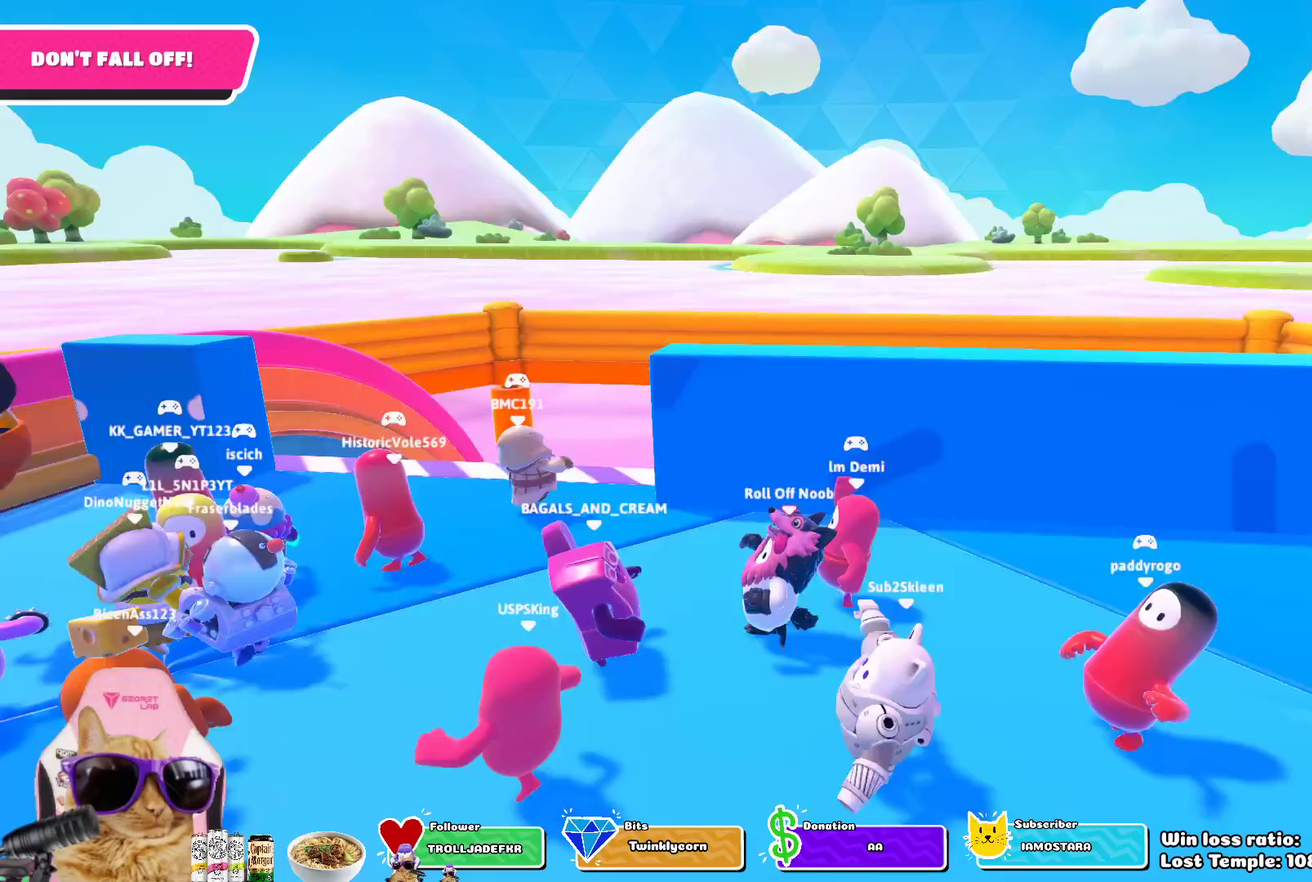
{"dt_ms": 600, "buttons": [], "left_stick": "left", "right_stick": "down", "events": [[517, "right_stick", "down"]]}
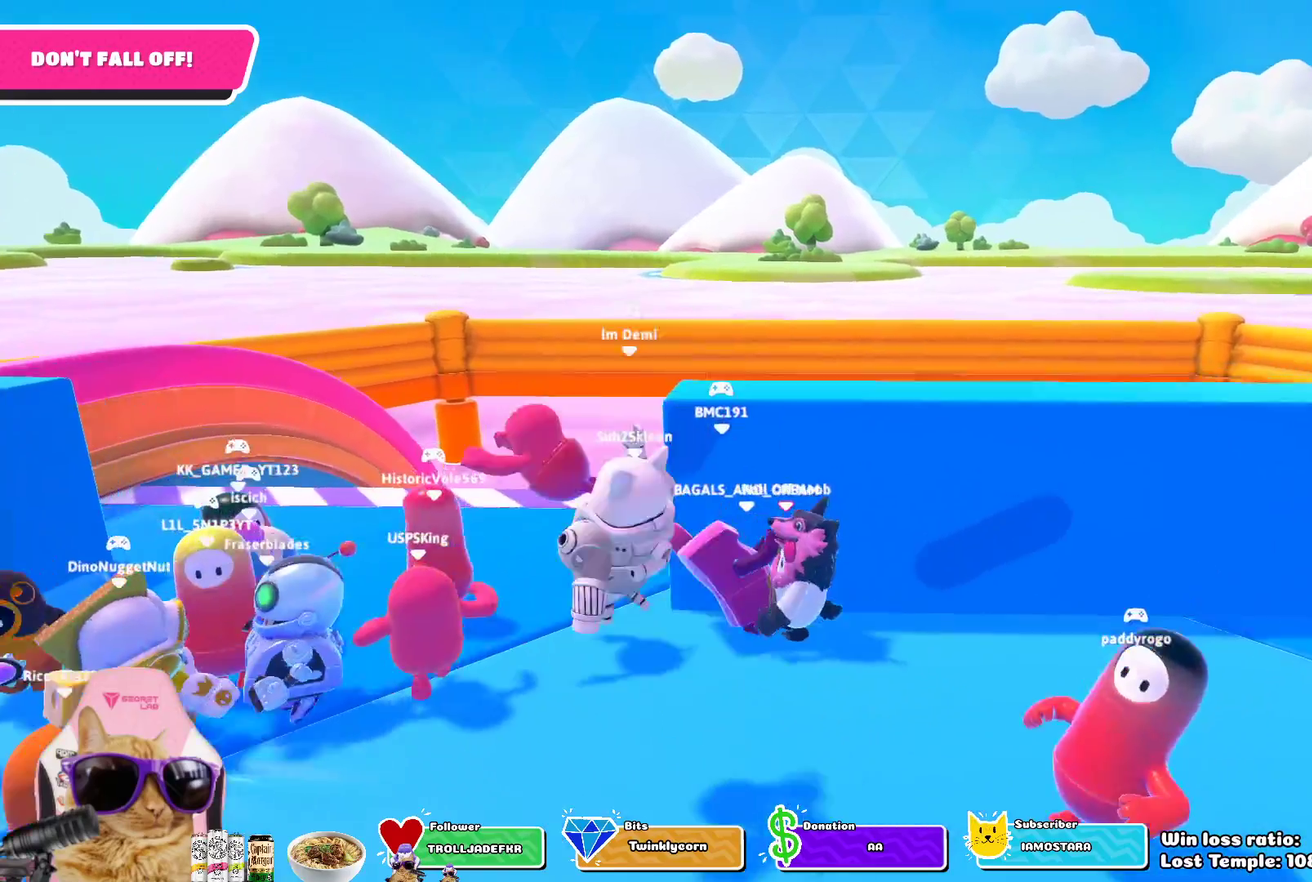
{"dt_ms": 400, "buttons": [], "left_stick": "down-left", "right_stick": "center", "events": [[17, "right_stick", "center"], [167, "left_stick", "down-left"]]}
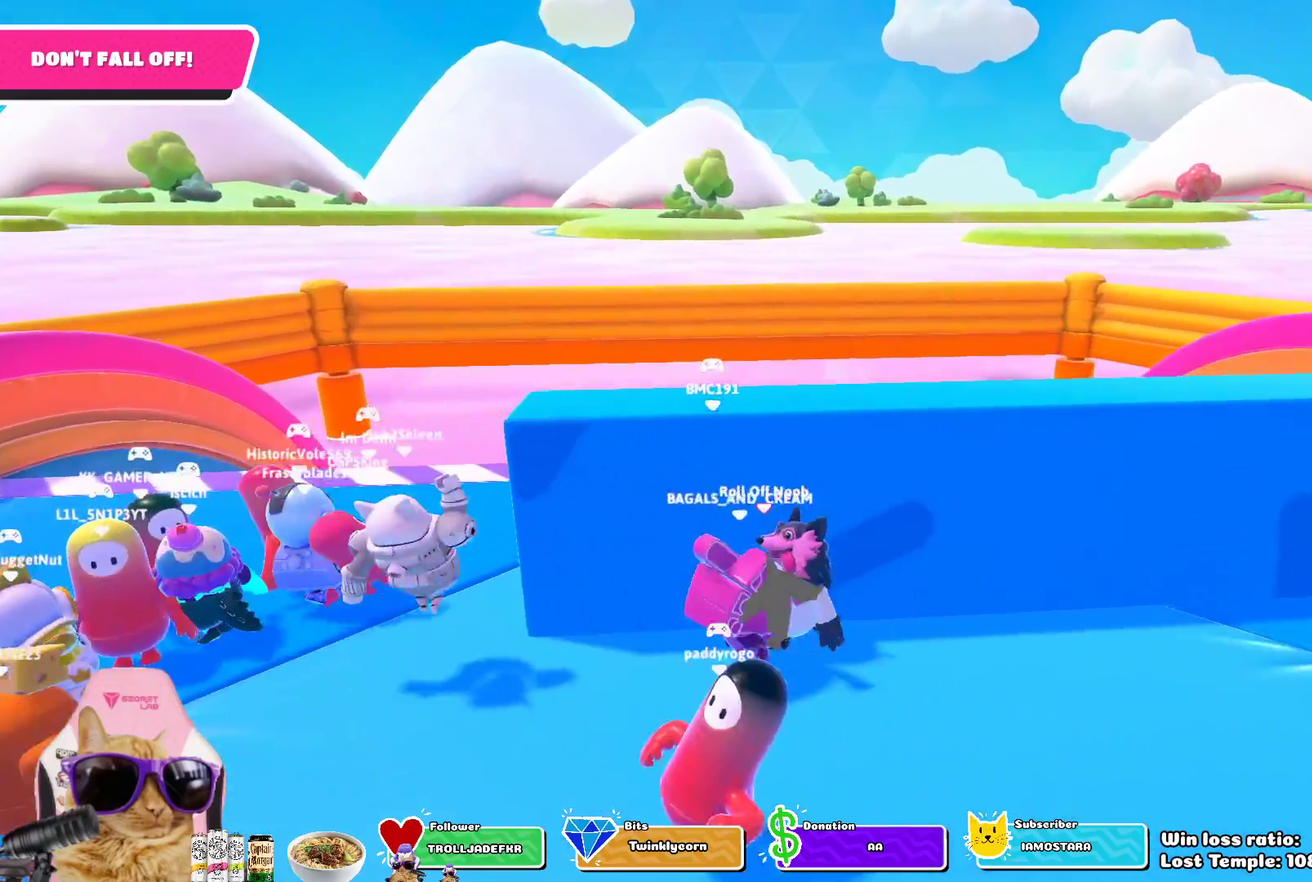
{"dt_ms": 400, "buttons": [], "left_stick": "down-left", "right_stick": "center", "events": []}
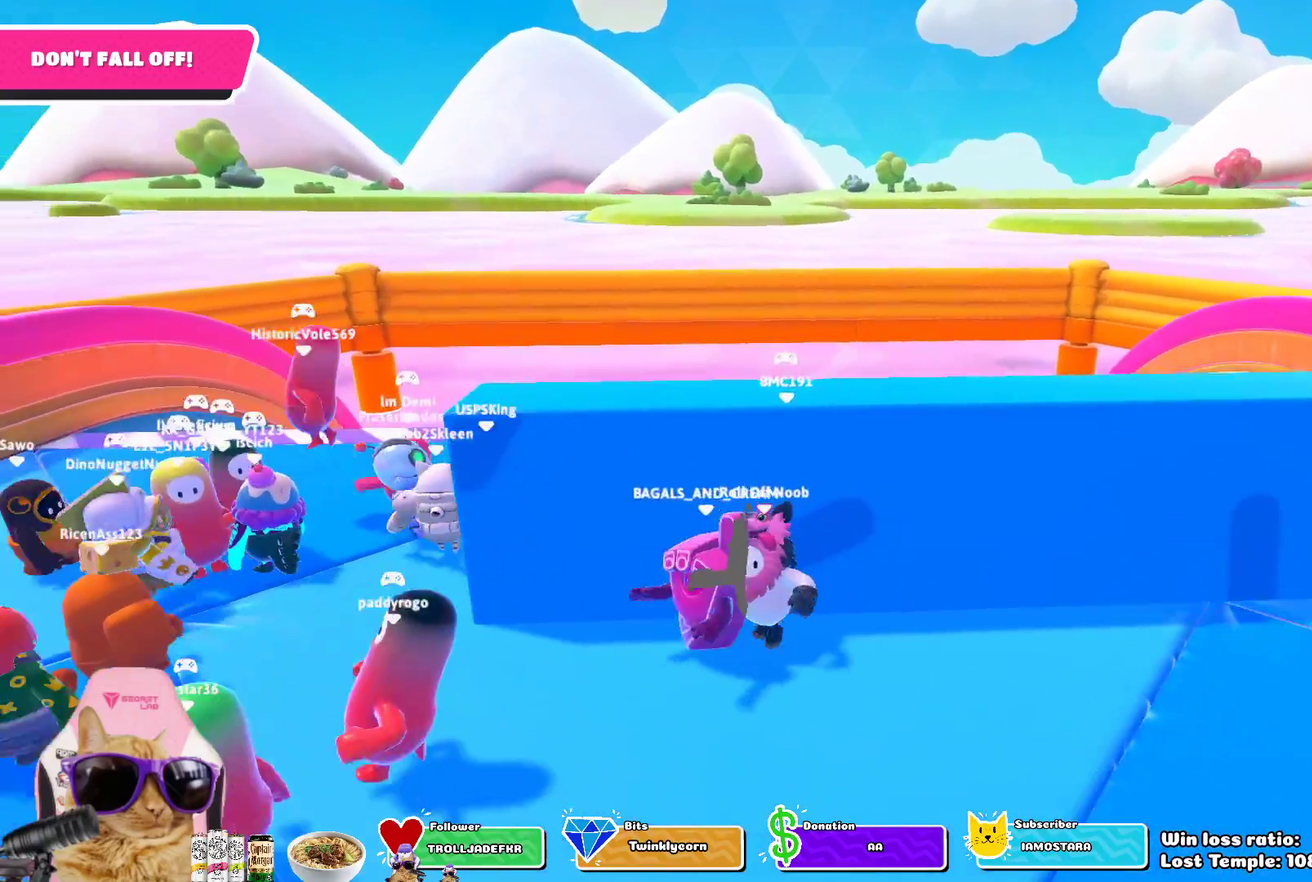
{"dt_ms": 800, "buttons": [], "left_stick": "left", "right_stick": "center", "events": [[150, "CROSS", "down"], [300, "CROSS", "up"], [567, "right_stick", "left"], [733, "left_stick", "left"], [733, "right_stick", "center"]]}
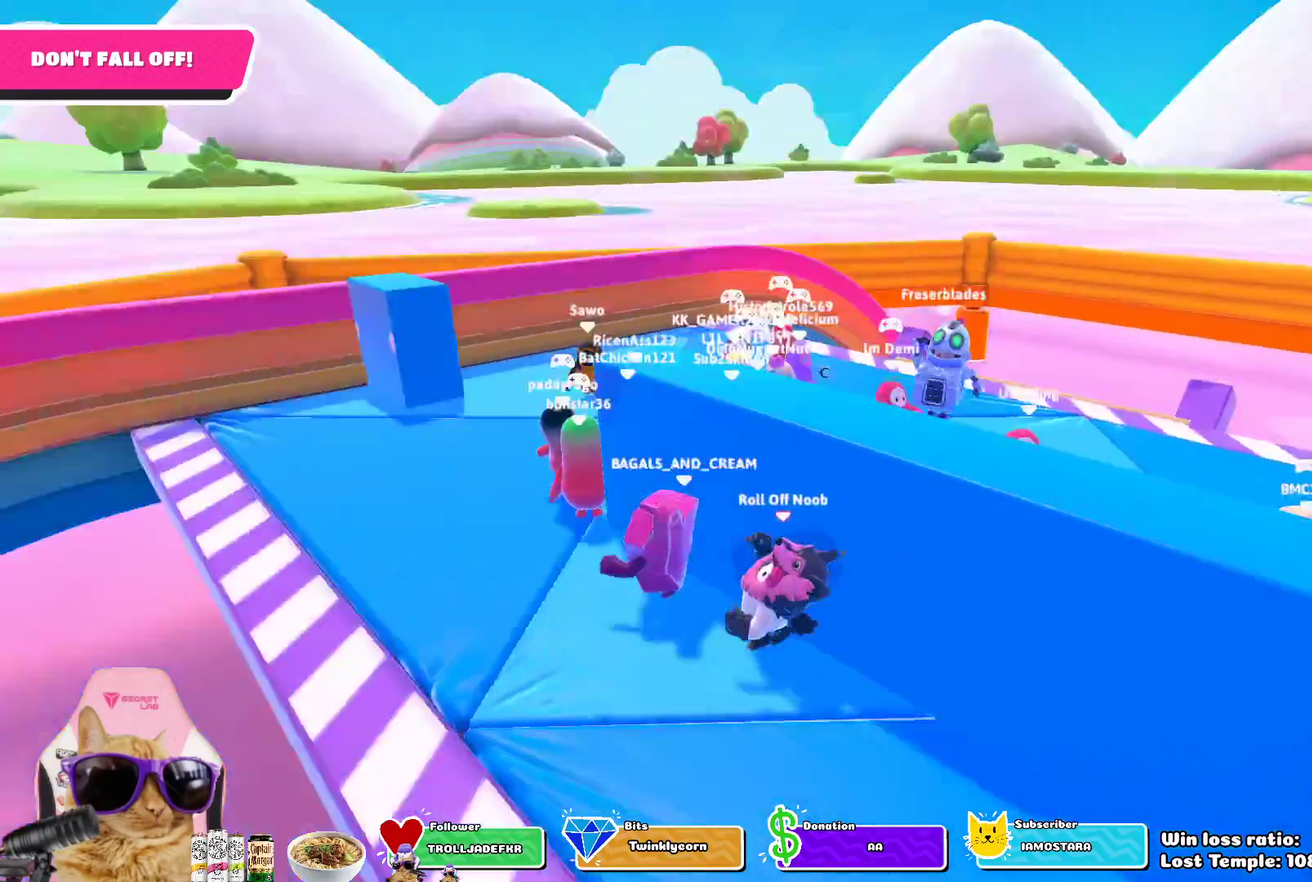
{"dt_ms": 300, "buttons": [], "left_stick": "left", "right_stick": "center", "events": []}
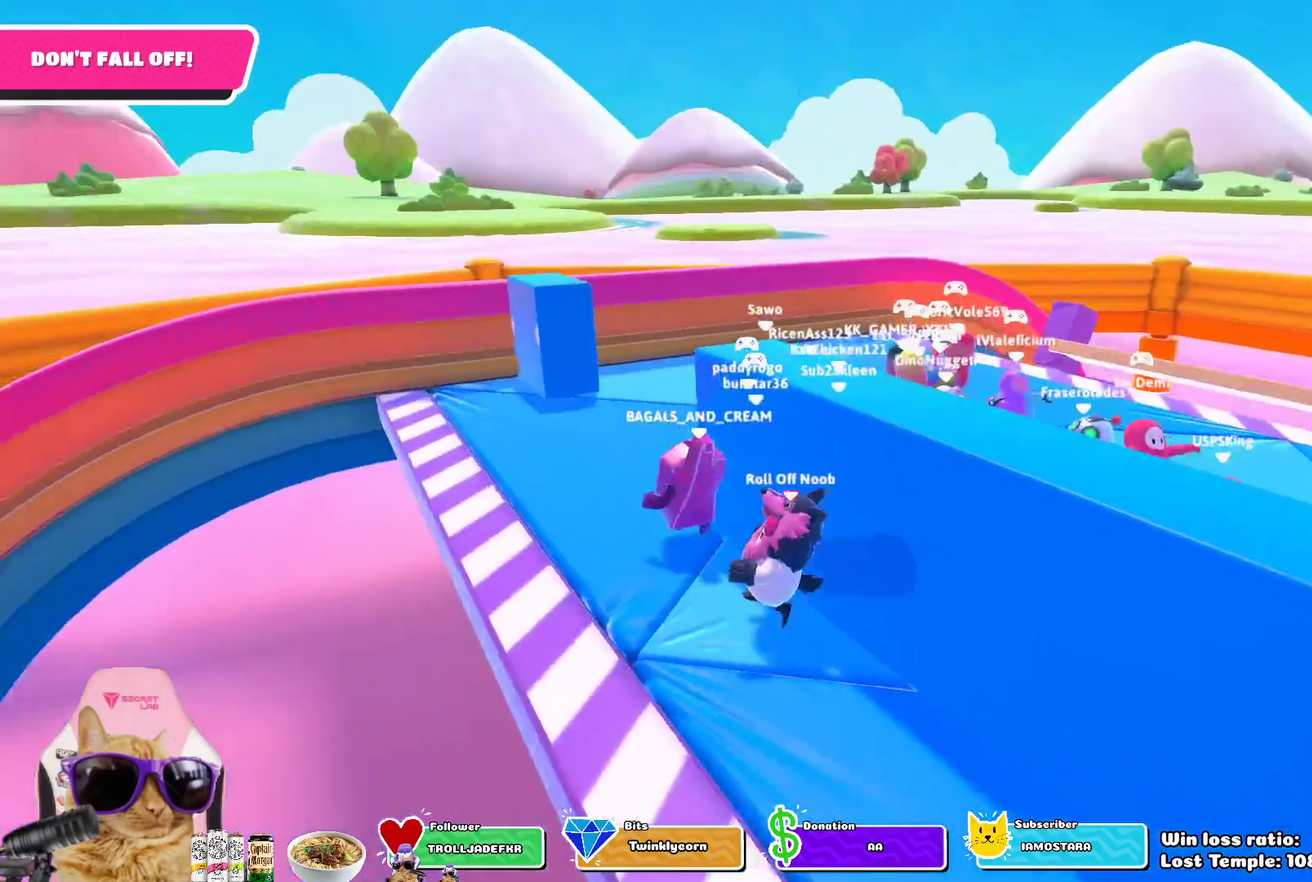
{"dt_ms": 400, "buttons": [], "left_stick": "left", "right_stick": "center", "events": [[217, "left_stick", "up-left"], [400, "left_stick", "left"]]}
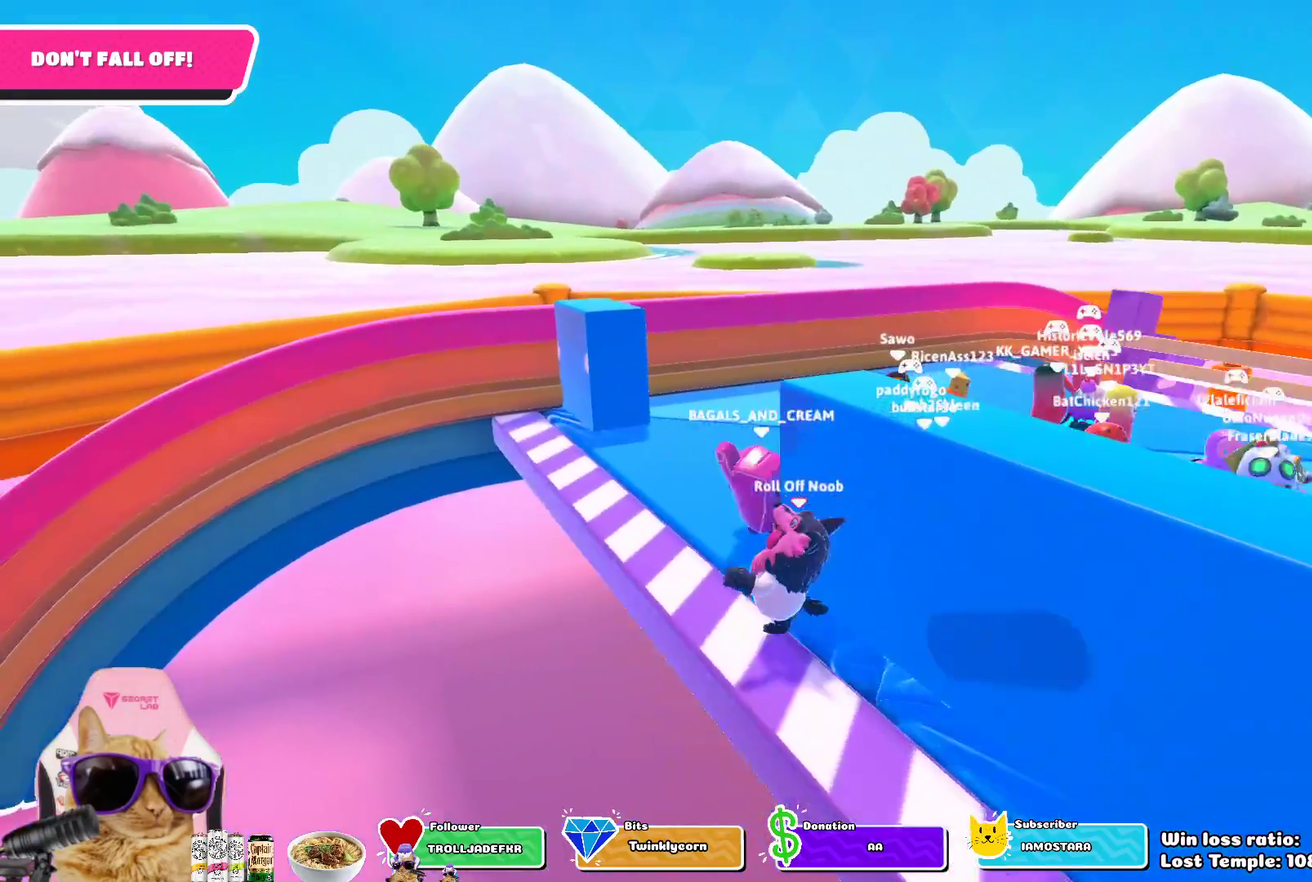
{"dt_ms": 700, "buttons": [], "left_stick": "up-right", "right_stick": "center", "events": [[67, "left_stick", "up-left"], [150, "left_stick", "up"], [217, "CROSS", "down"], [267, "left_stick", "up-right"], [350, "CROSS", "up"]]}
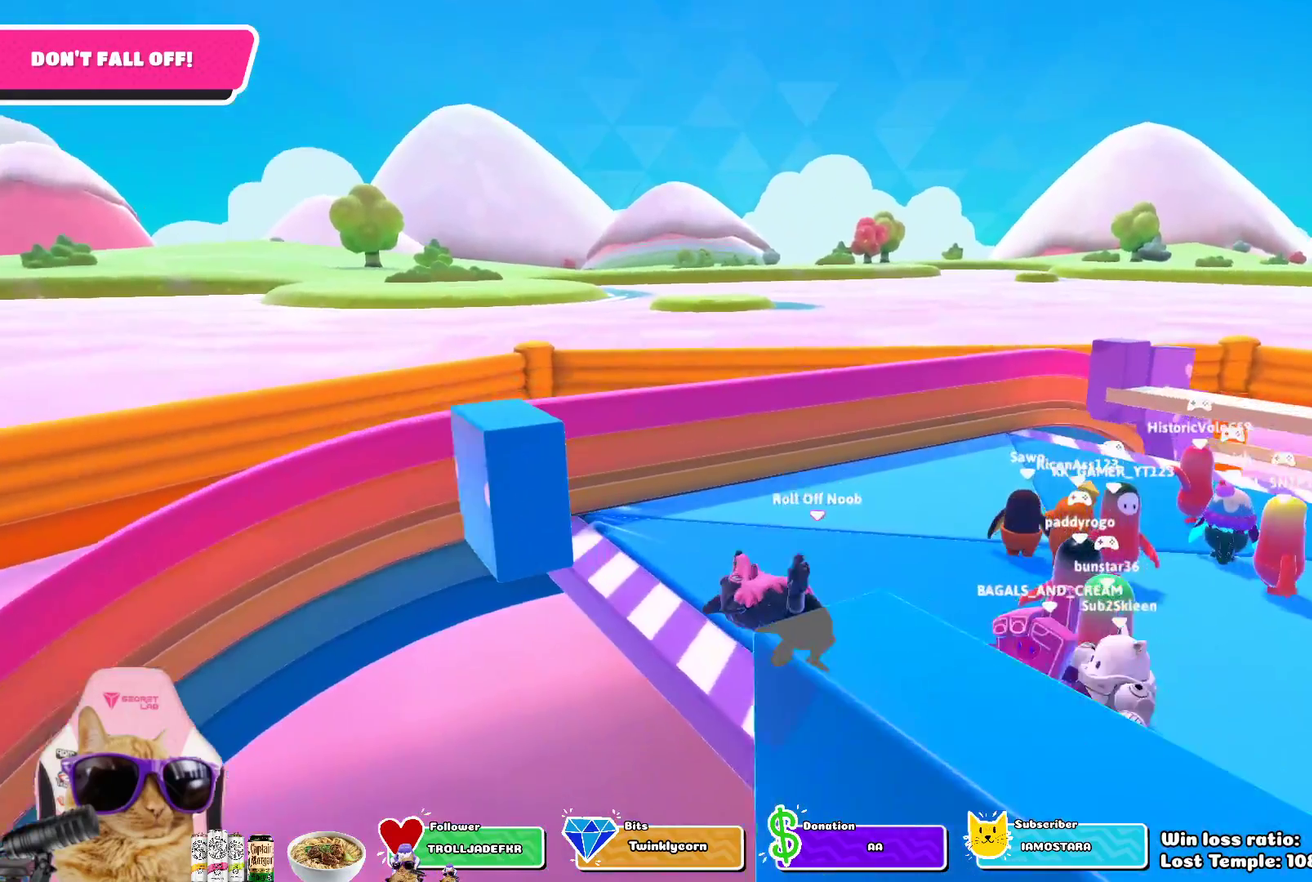
{"dt_ms": 400, "buttons": [], "left_stick": "up", "right_stick": "center", "events": [[250, "right_stick", "right"], [333, "left_stick", "up"], [367, "right_stick", "center"]]}
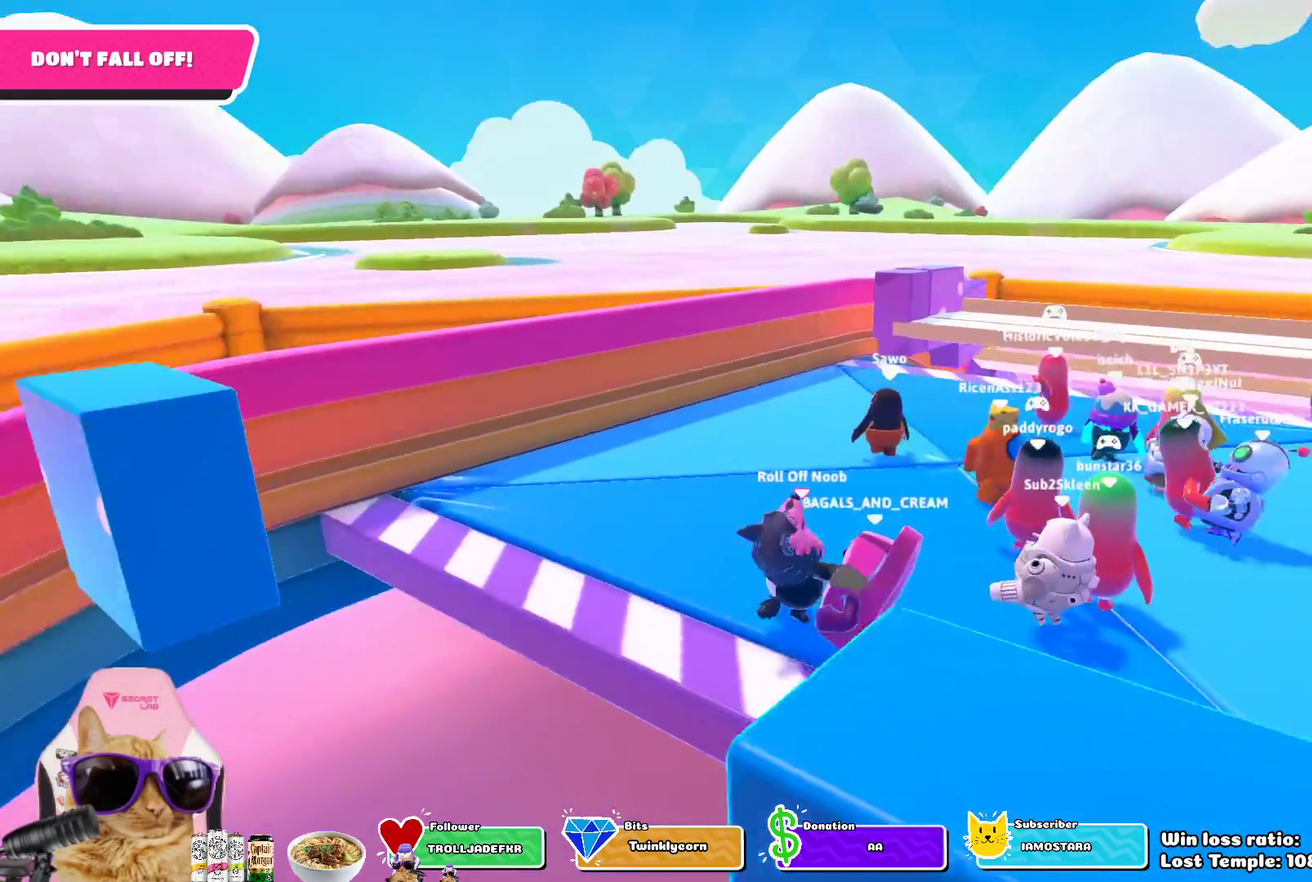
{"dt_ms": 300, "buttons": [], "left_stick": "up-left", "right_stick": "center", "events": [[283, "left_stick", "up-left"]]}
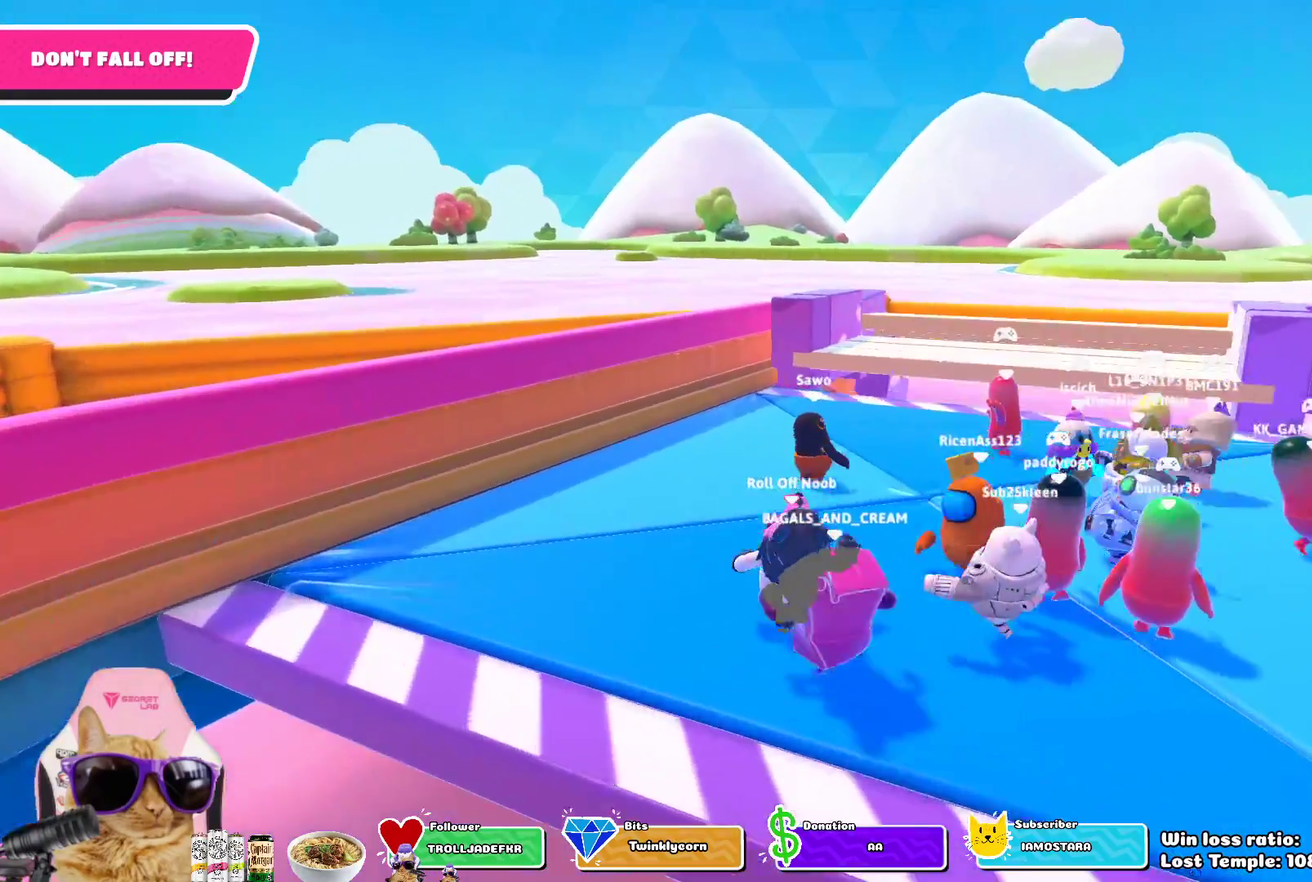
{"dt_ms": 700, "buttons": [], "left_stick": "up", "right_stick": "center", "events": [[17, "right_stick", "down-right"], [267, "right_stick", "center"], [667, "left_stick", "up"]]}
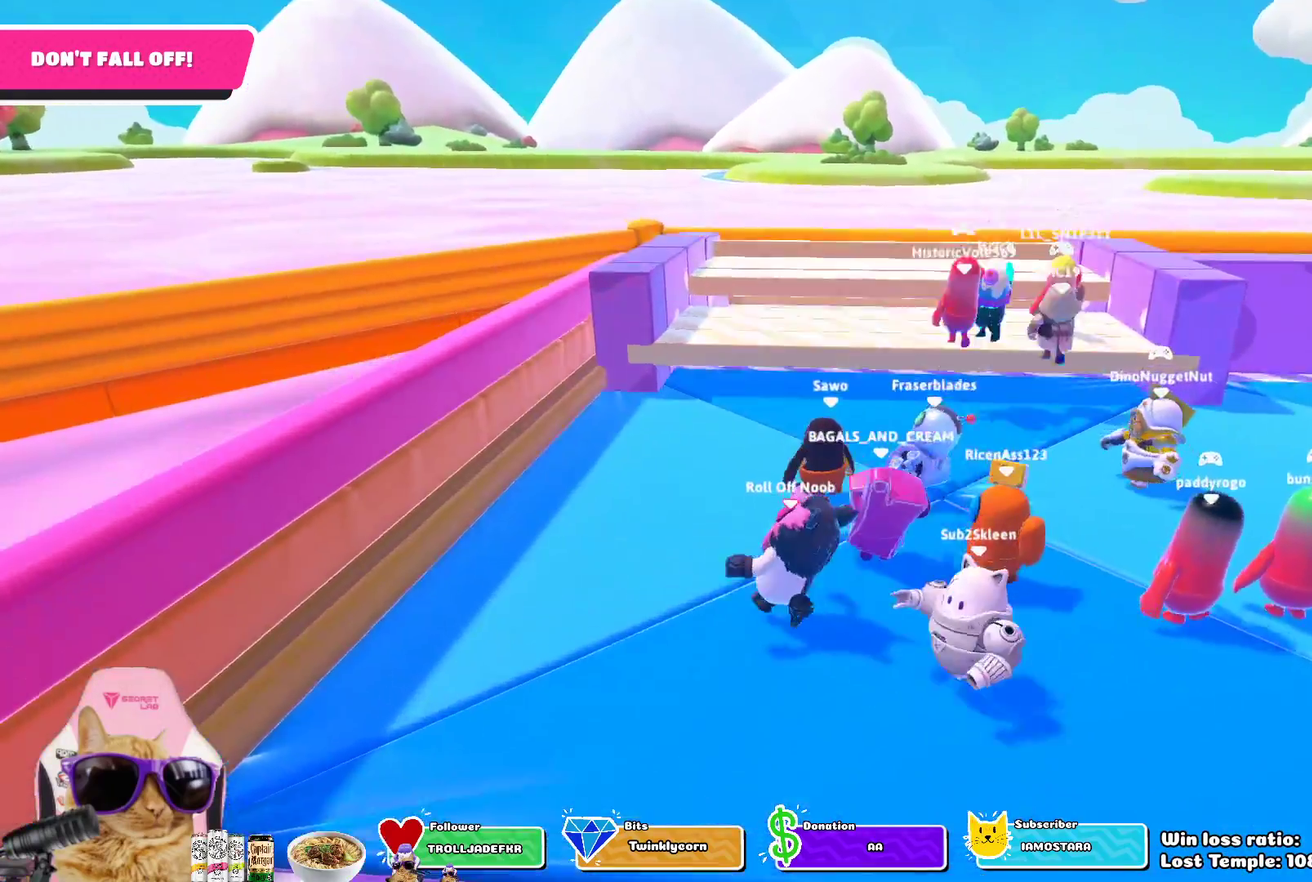
{"dt_ms": 600, "buttons": [], "left_stick": "up-right", "right_stick": "center", "events": [[67, "left_stick", "up-left"], [167, "right_stick", "down"], [317, "right_stick", "center"], [533, "left_stick", "up"], [600, "left_stick", "up-right"]]}
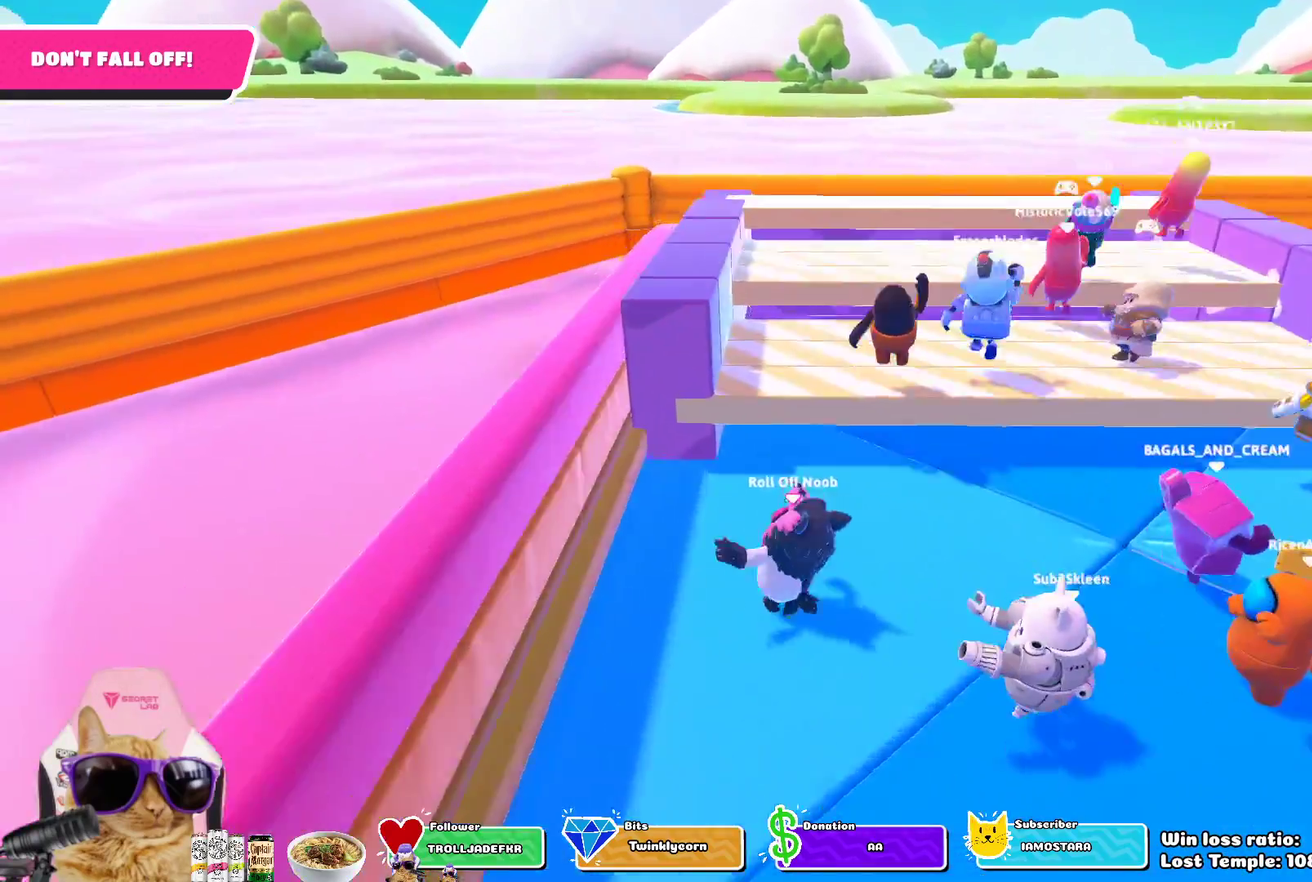
{"dt_ms": 400, "buttons": [], "left_stick": "up", "right_stick": "center", "events": [[50, "CROSS", "down"], [200, "CROSS", "up"], [367, "left_stick", "up"]]}
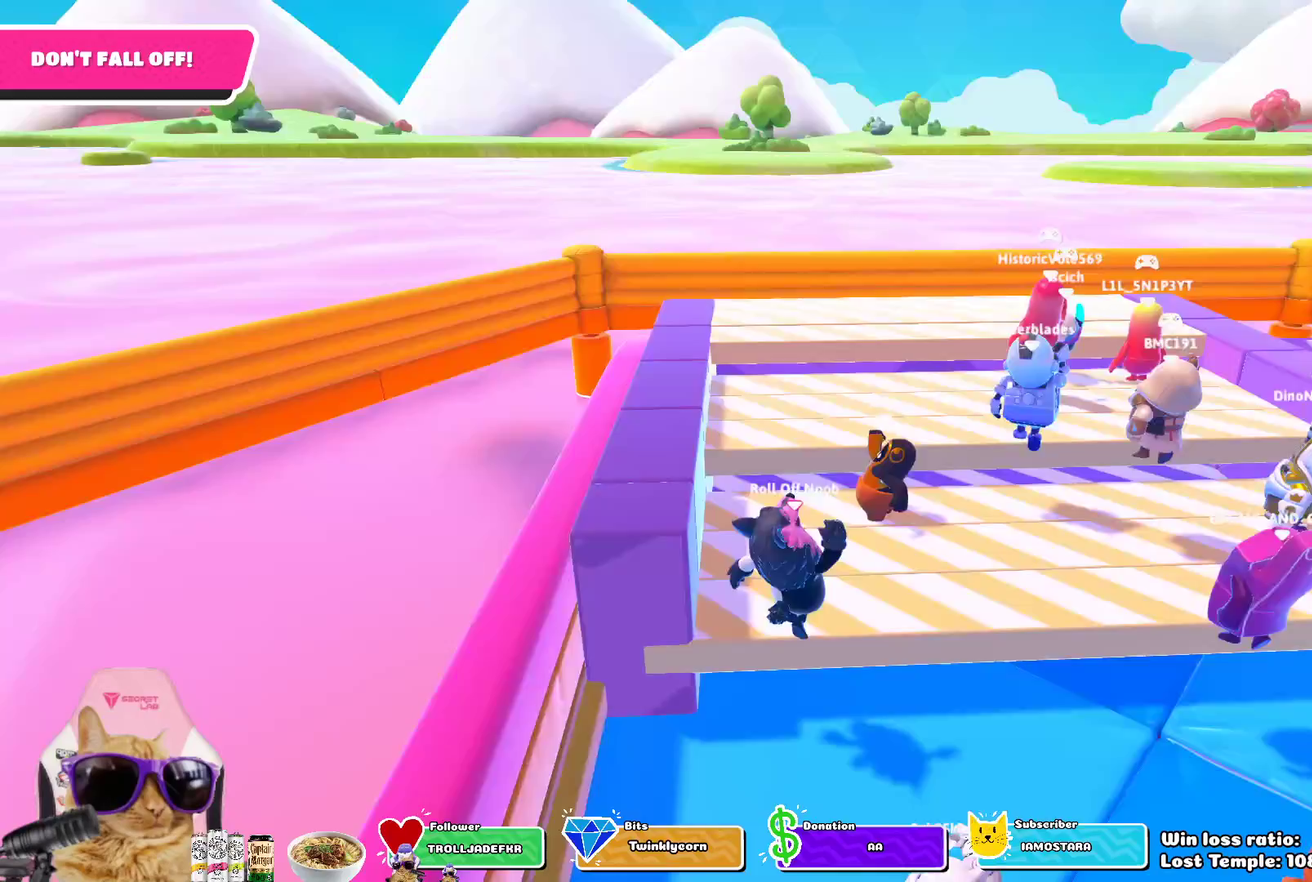
{"dt_ms": 300, "buttons": ["CROSS"], "left_stick": "up", "right_stick": "center", "events": [[250, "CROSS", "down"]]}
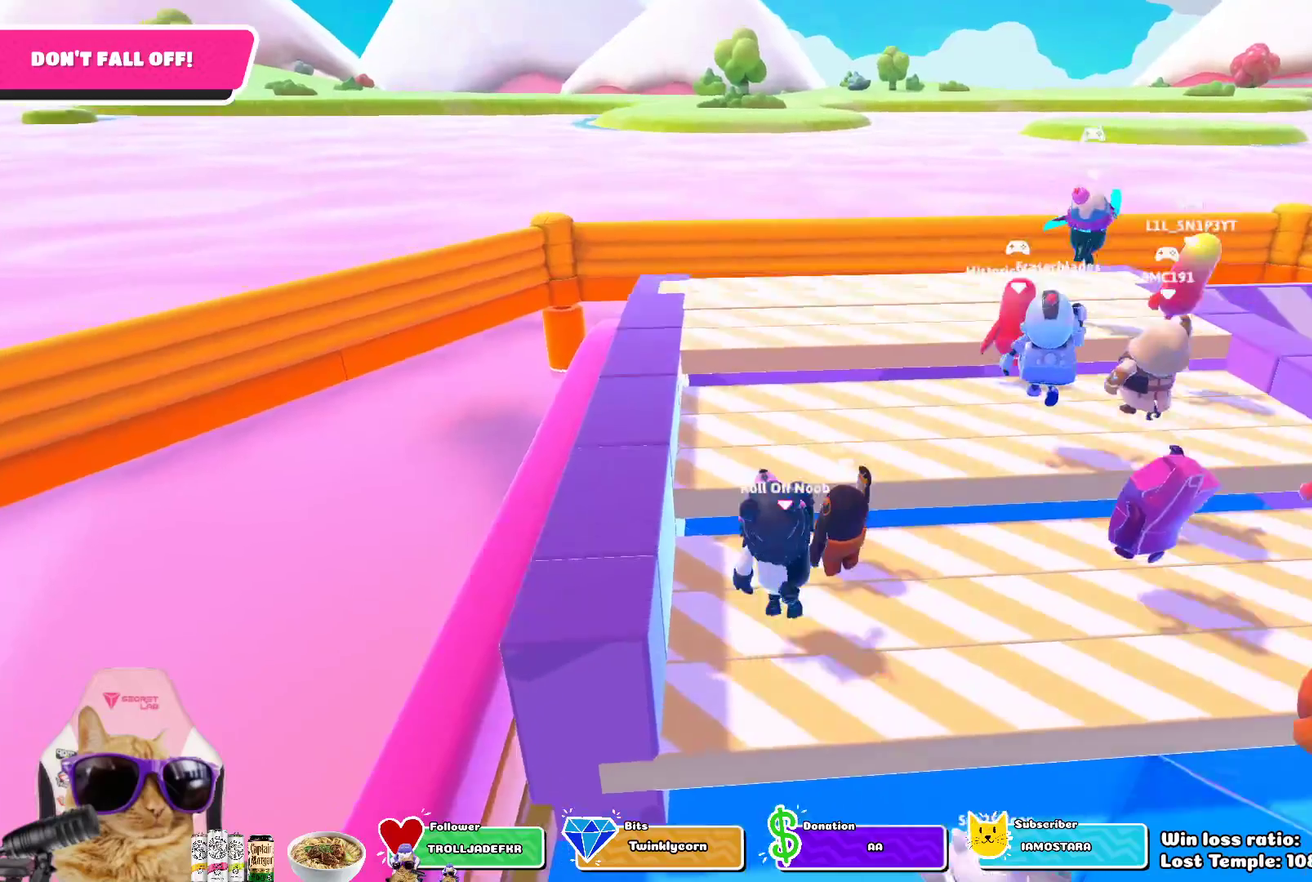
{"dt_ms": 700, "buttons": ["CROSS"], "left_stick": "up-right", "right_stick": "center", "events": [[117, "CROSS", "up"], [450, "right_stick", "left"], [500, "right_stick", "center"], [617, "left_stick", "up-right"], [667, "CROSS", "down"]]}
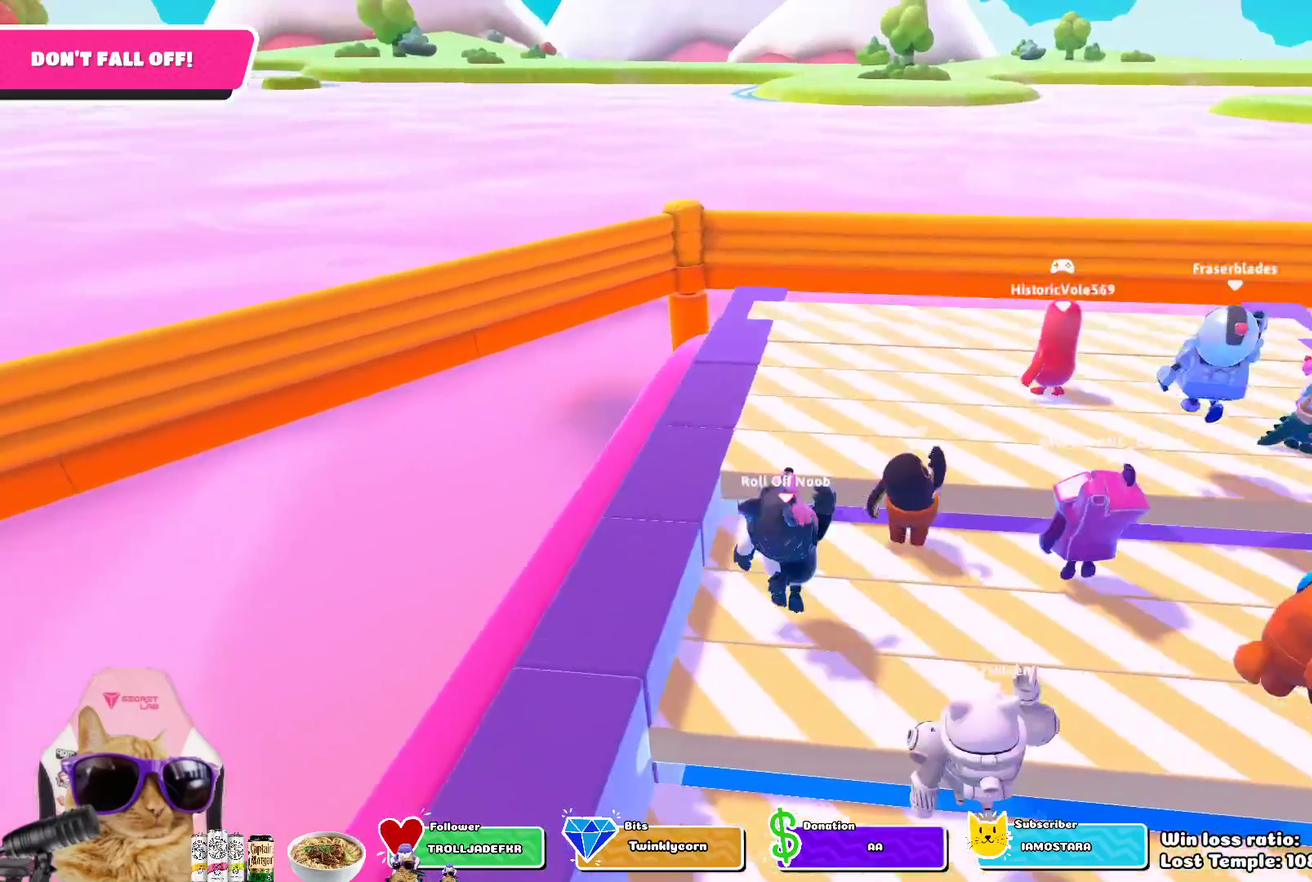
{"dt_ms": 700, "buttons": [], "left_stick": "up-right", "right_stick": "center", "events": [[133, "CROSS", "up"], [483, "right_stick", "down"], [533, "right_stick", "down-right"], [600, "right_stick", "center"]]}
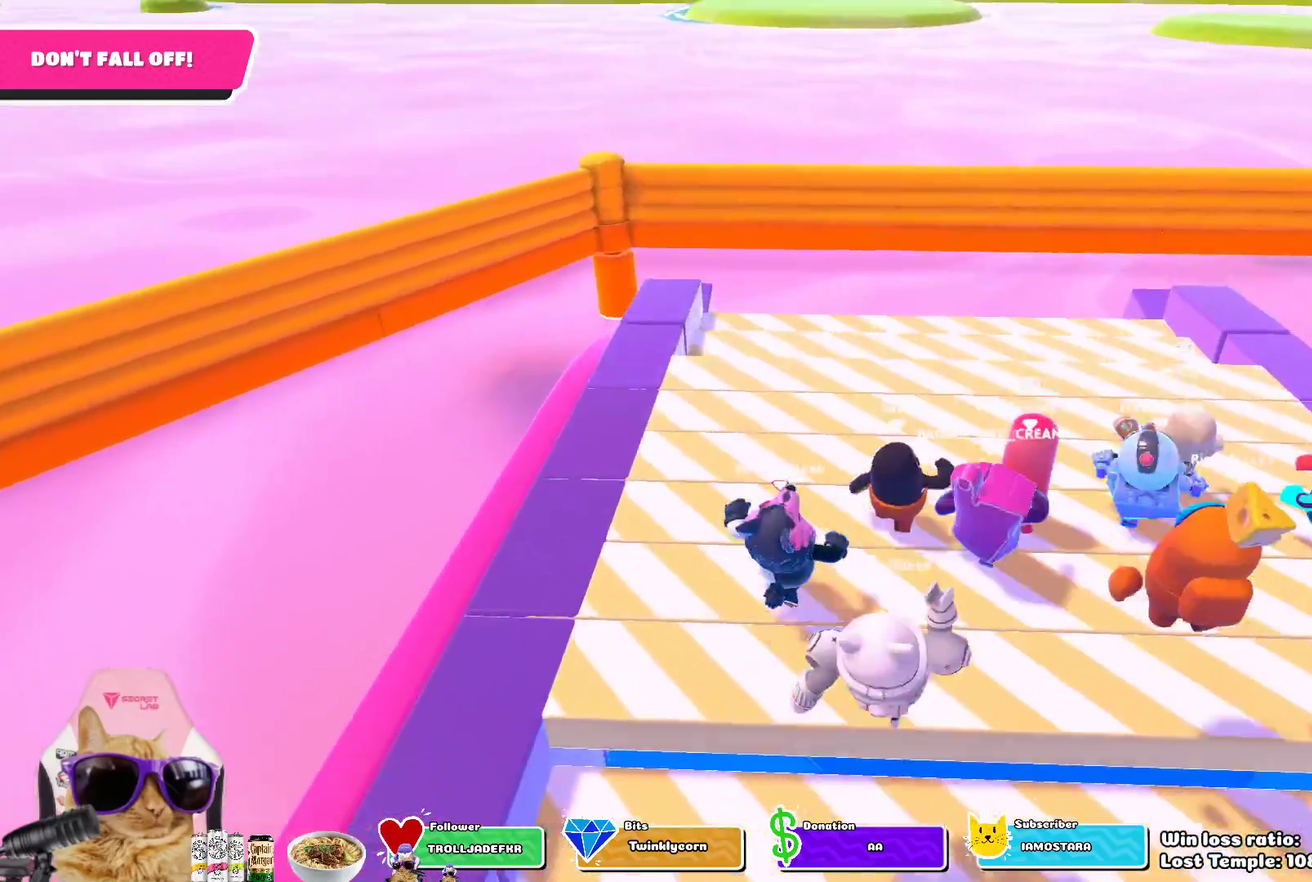
{"dt_ms": 300, "buttons": [], "left_stick": "up-right", "right_stick": "center", "events": []}
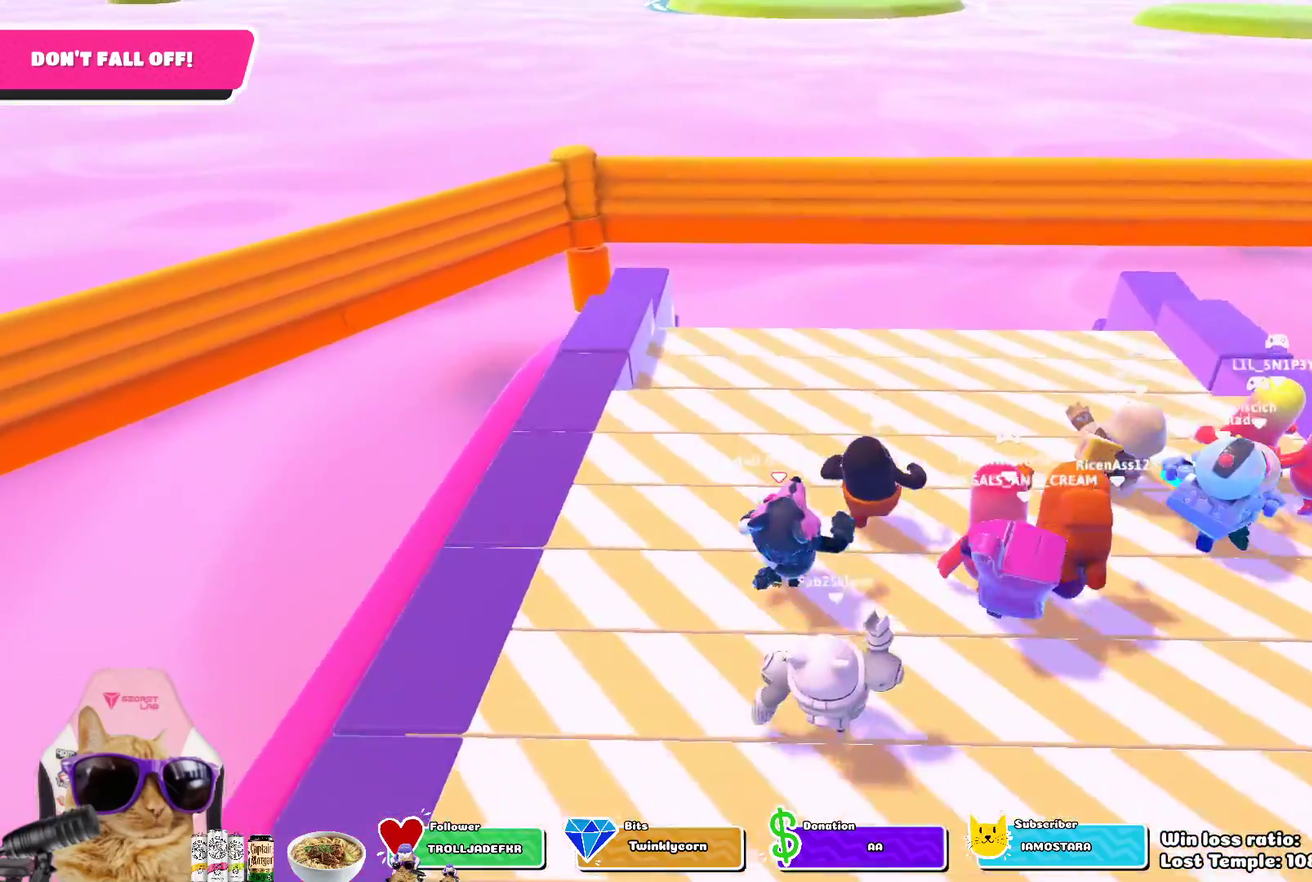
{"dt_ms": 400, "buttons": ["CROSS"], "left_stick": "up-right", "right_stick": "center", "events": [[383, "CROSS", "down"]]}
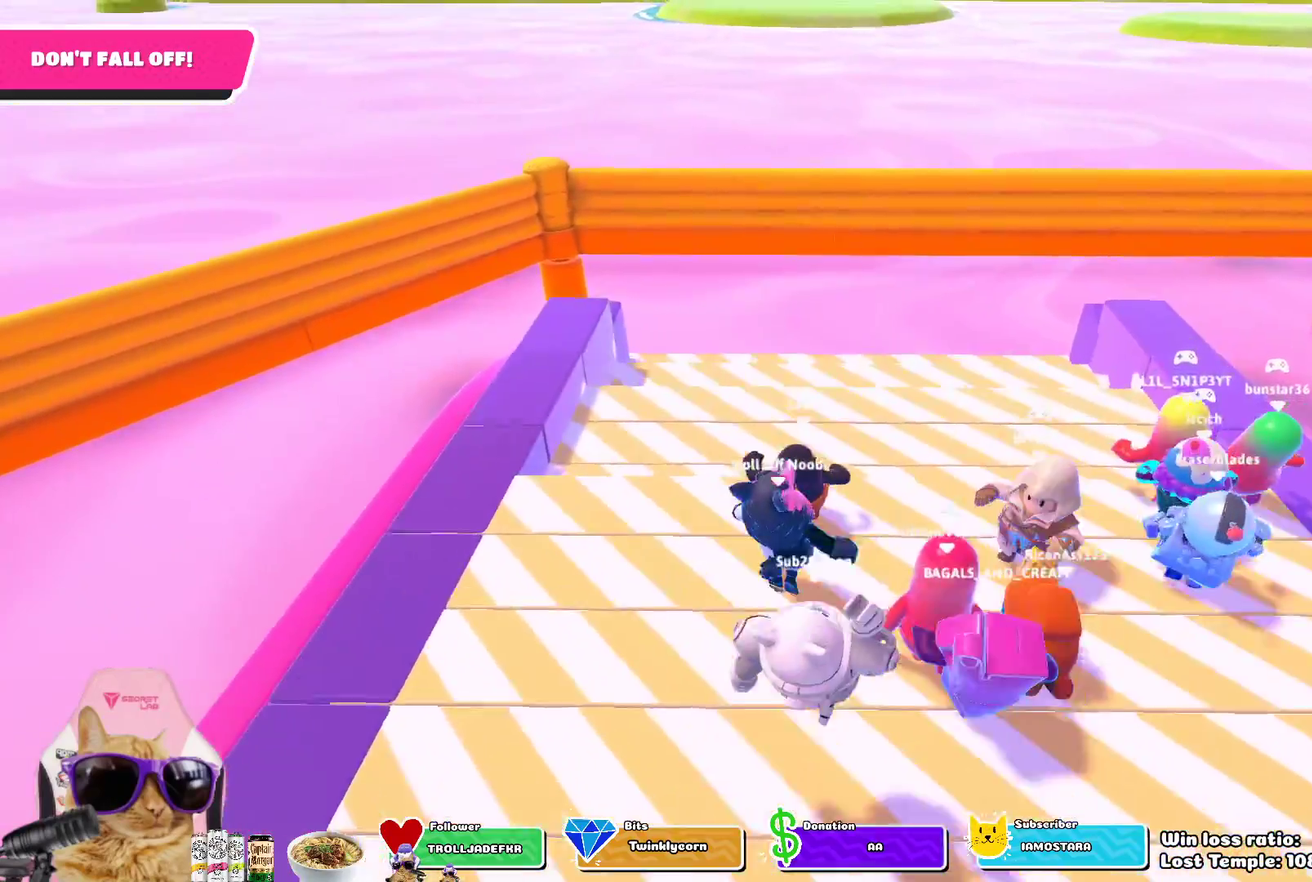
{"dt_ms": 700, "buttons": [], "left_stick": "up", "right_stick": "center", "events": [[150, "CROSS", "up"], [633, "left_stick", "up"]]}
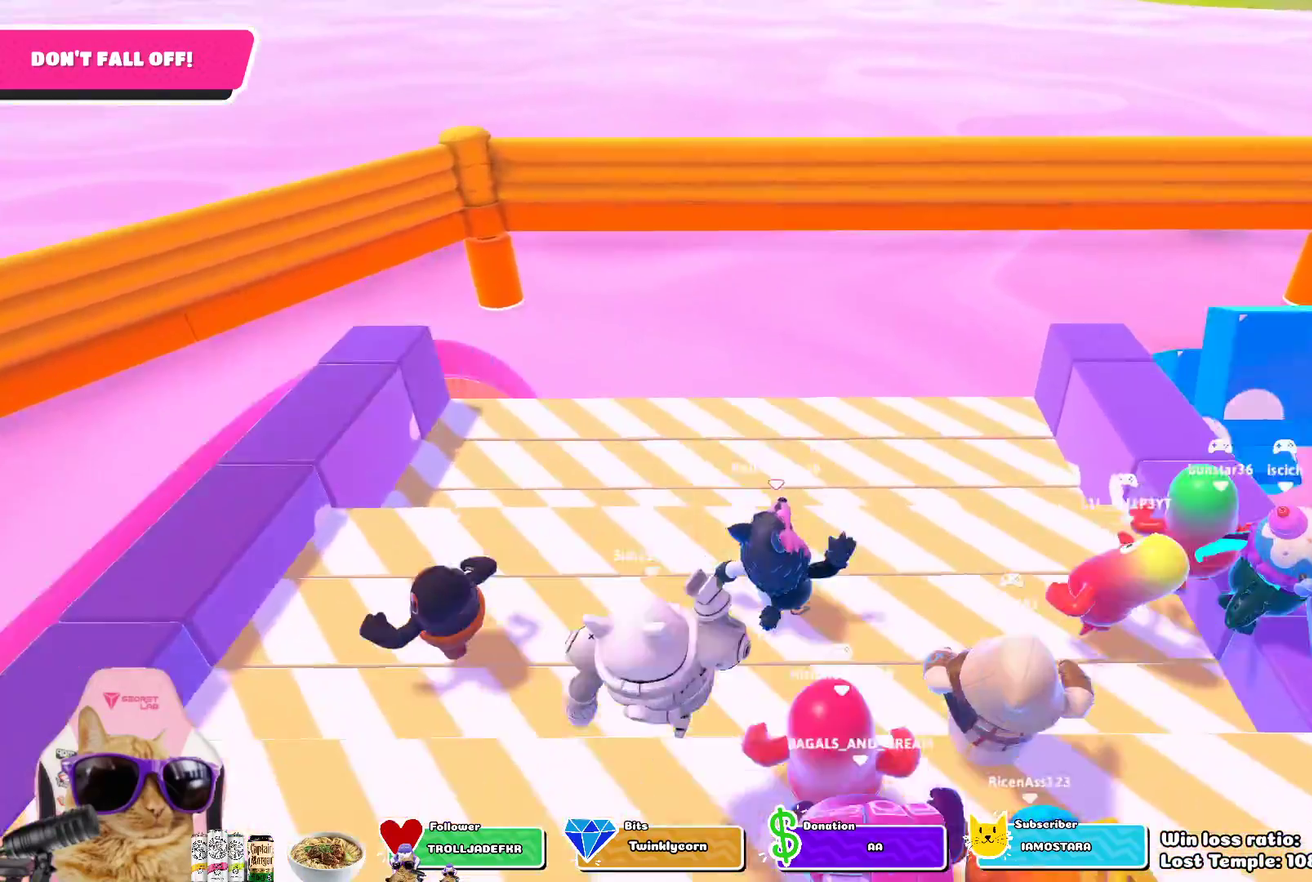
{"dt_ms": 400, "buttons": [], "left_stick": "right", "right_stick": "center", "events": [[83, "CROSS", "down"], [183, "left_stick", "up-right"], [217, "CROSS", "up"], [400, "left_stick", "right"]]}
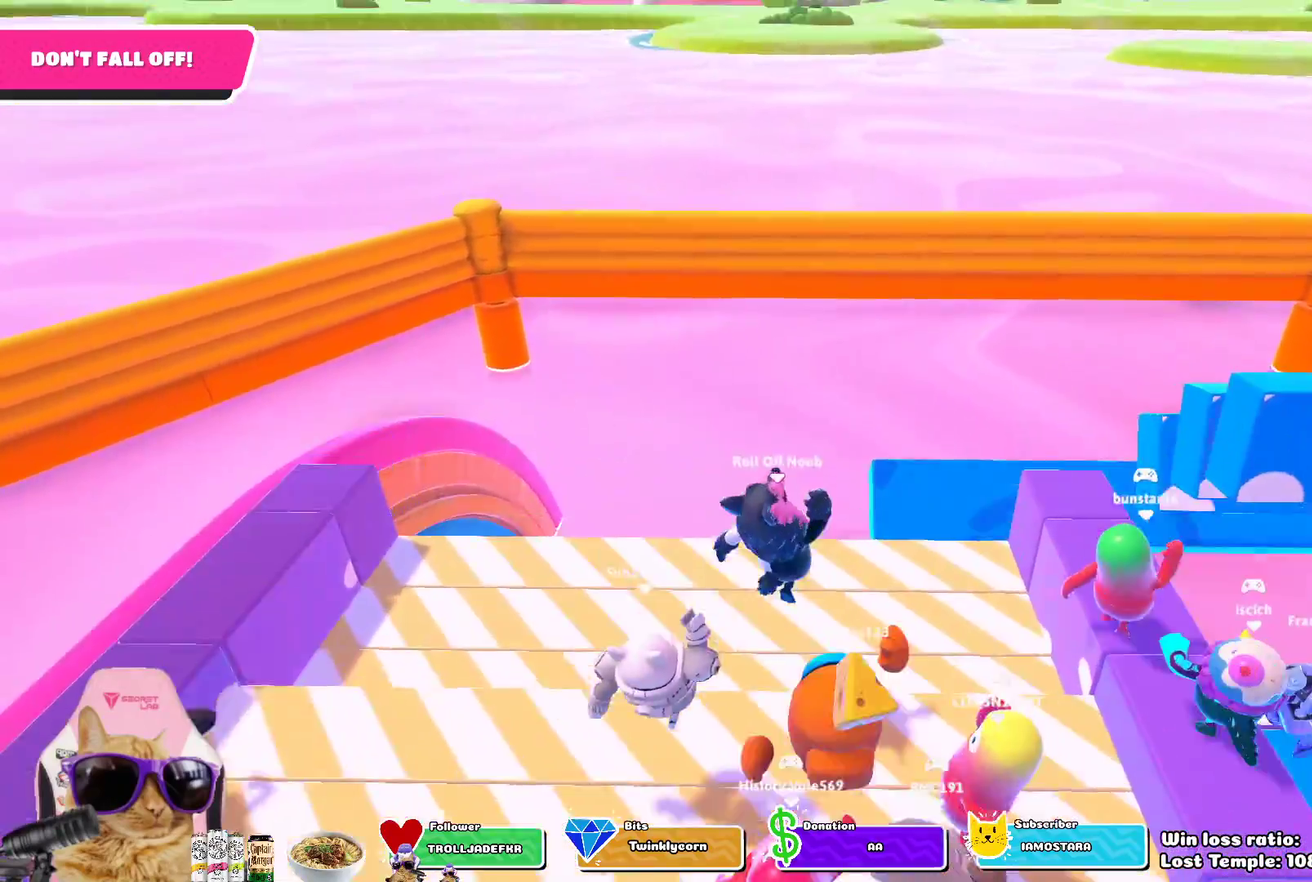
{"dt_ms": 300, "buttons": [], "left_stick": "center", "right_stick": "center", "events": [[83, "left_stick", "down-right"], [150, "right_stick", "down"], [217, "left_stick", "center"], [283, "right_stick", "center"]]}
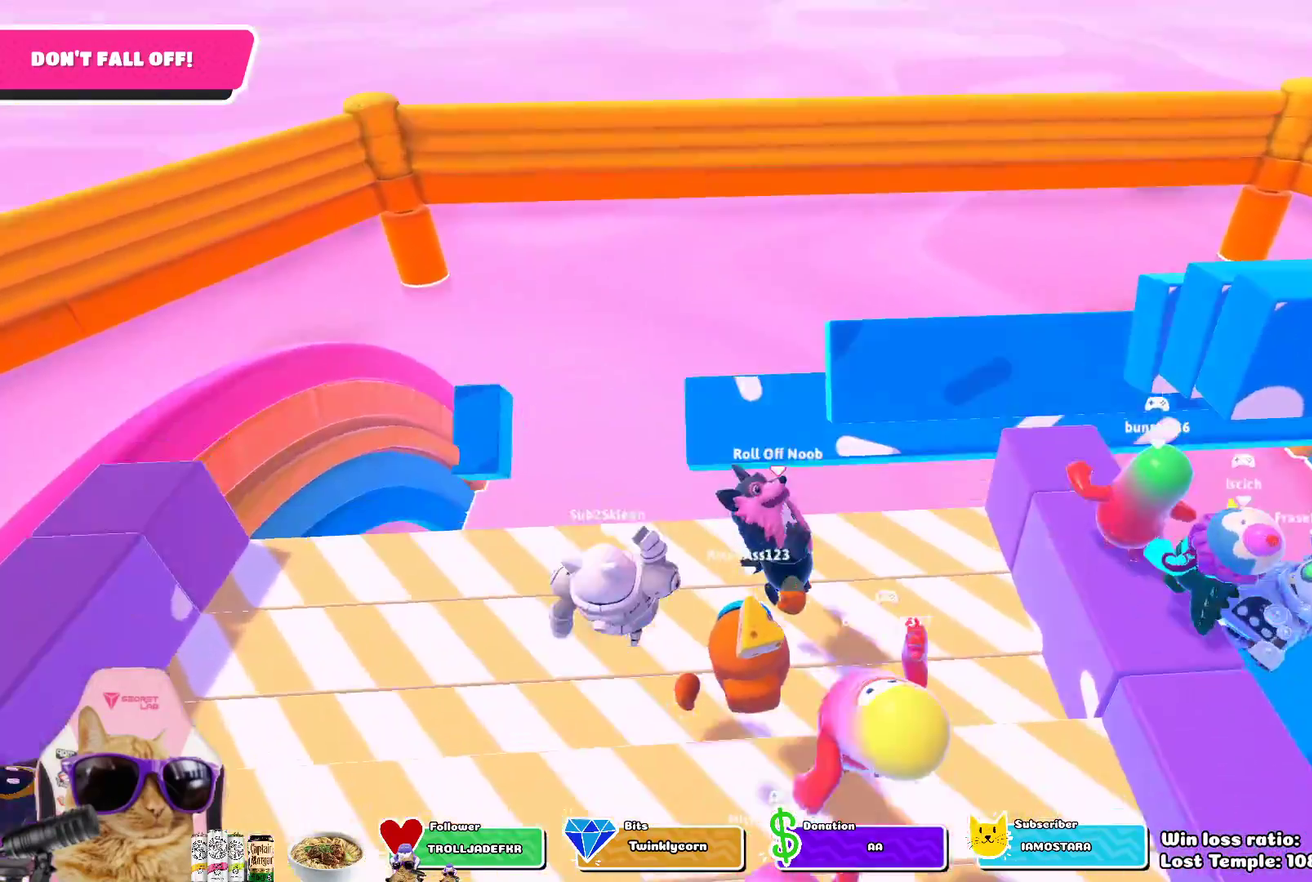
{"dt_ms": 700, "buttons": ["CROSS"], "left_stick": "up-left", "right_stick": "center", "events": [[383, "left_stick", "left"], [583, "left_stick", "up-left"], [683, "CROSS", "down"]]}
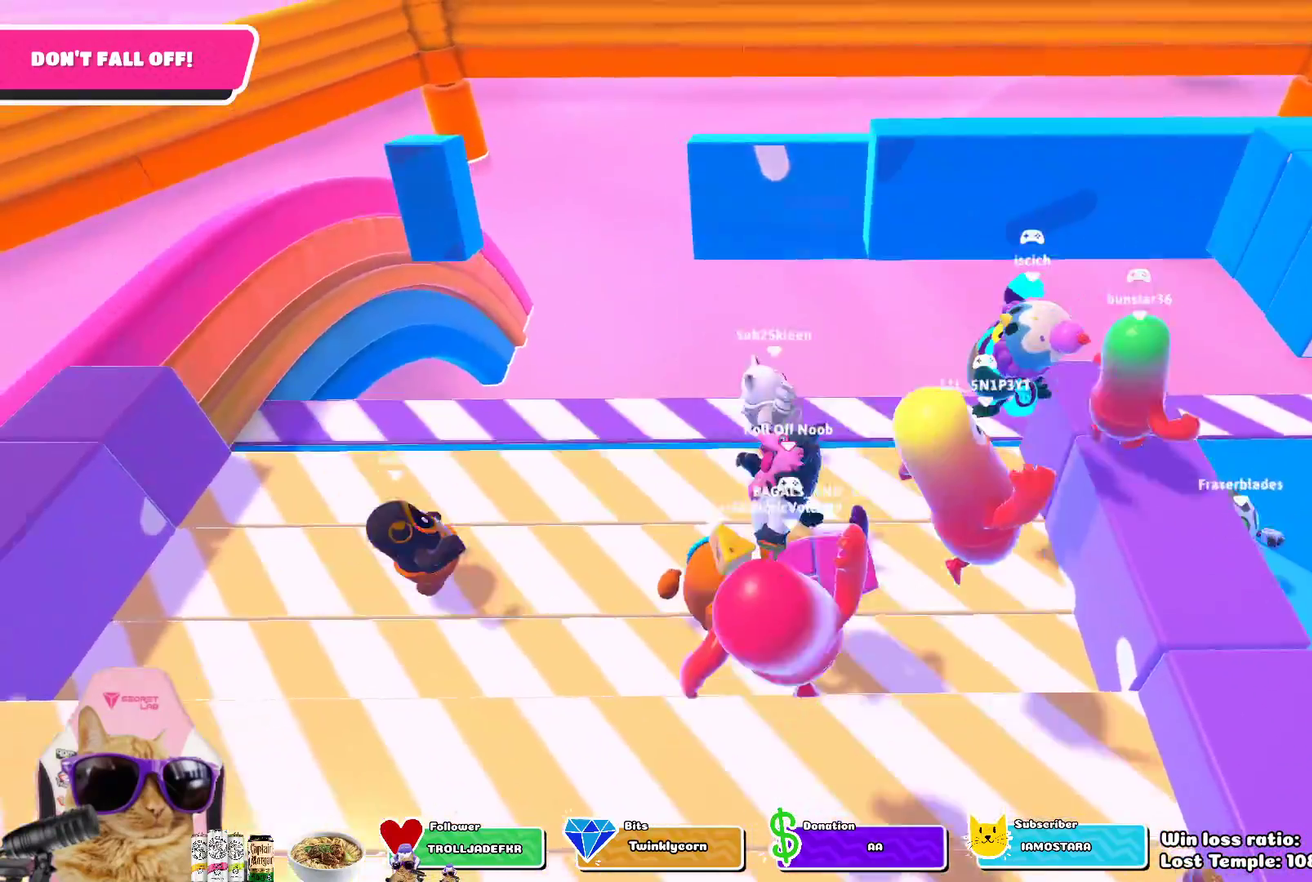
{"dt_ms": 700, "buttons": [], "left_stick": "center", "right_stick": "center", "events": [[133, "CROSS", "up"], [517, "left_stick", "center"]]}
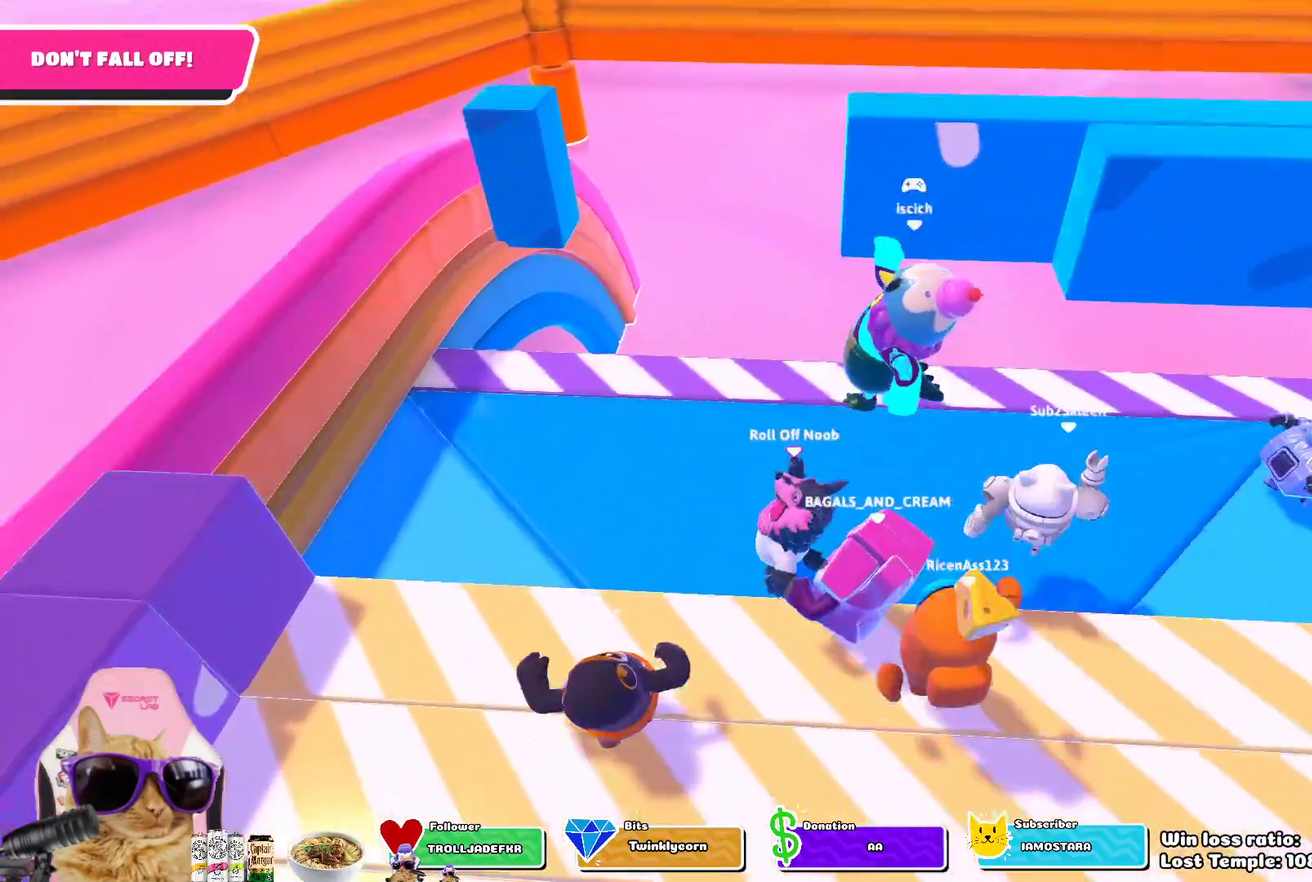
{"dt_ms": 300, "buttons": [], "left_stick": "center", "right_stick": "center", "events": []}
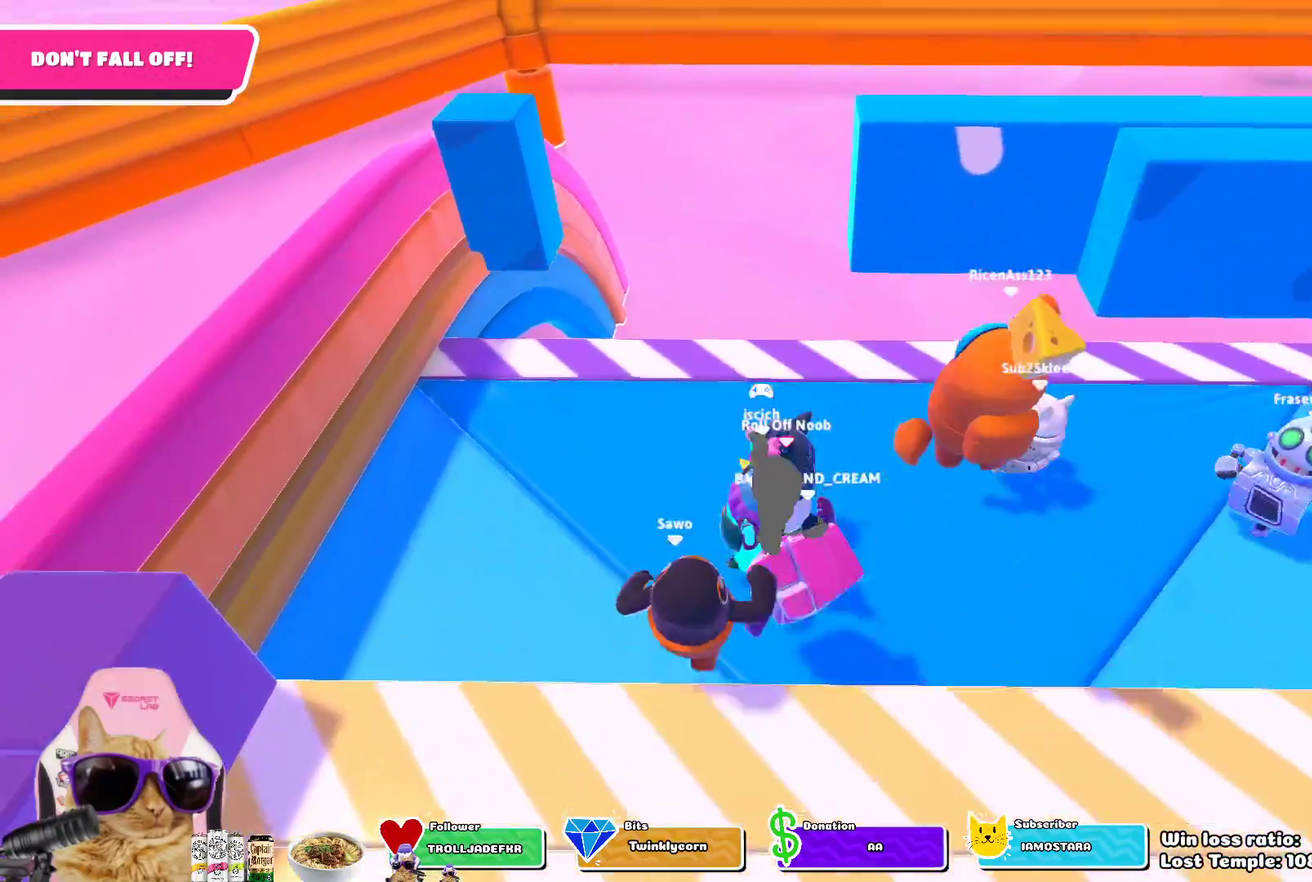
{"dt_ms": 500, "buttons": [], "left_stick": "center", "right_stick": "center", "events": []}